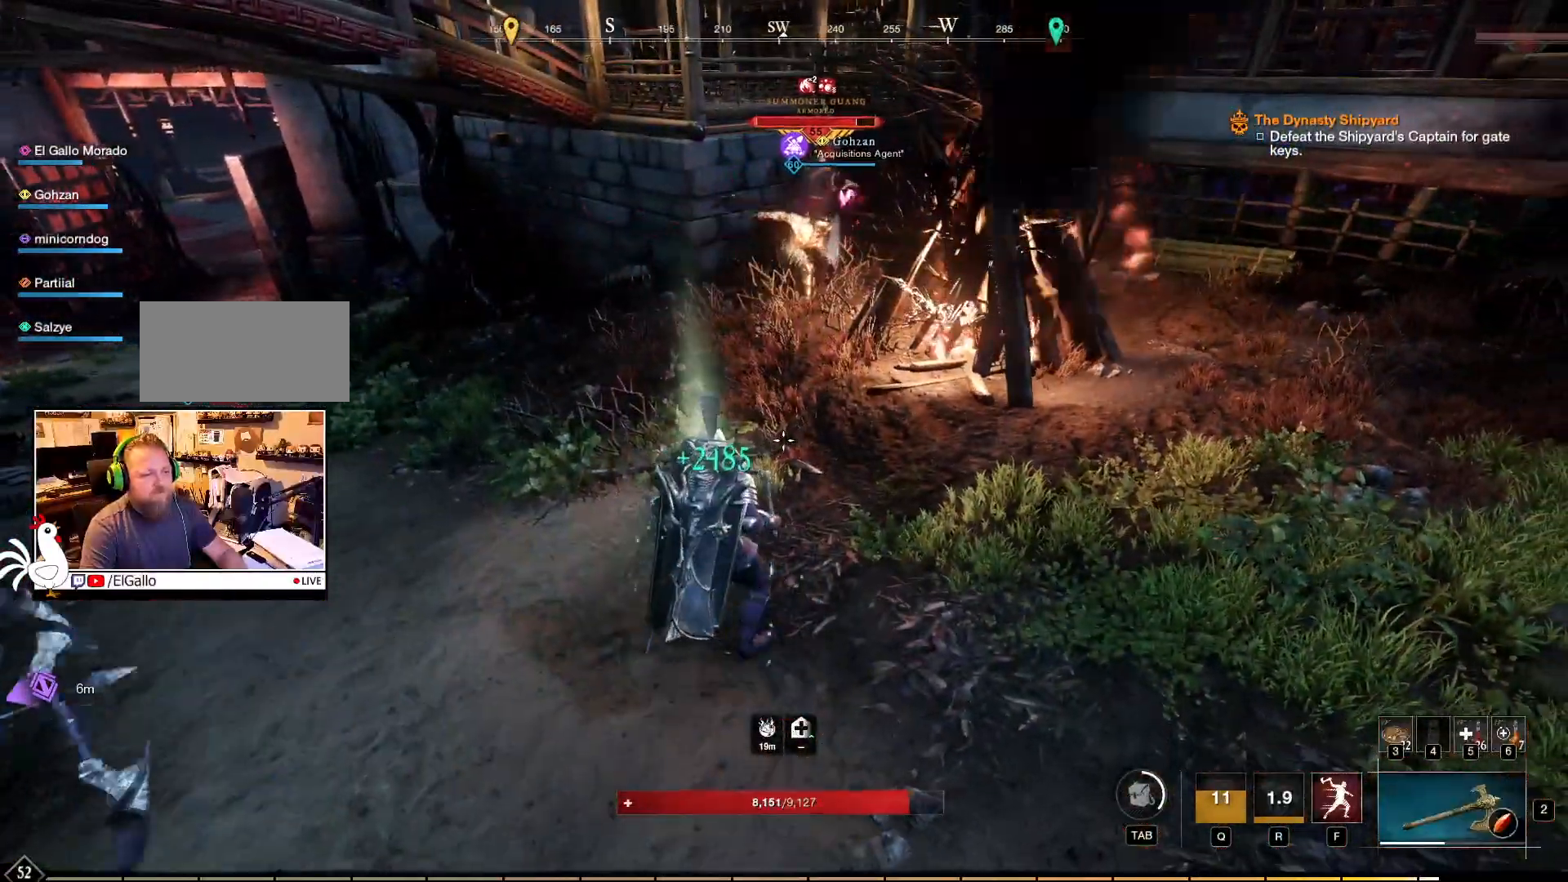
Gameplay with keyboard and mouse; each line is a JSON object with the keys and mouse buttons held at the frame after it. "events" lists presses ("down") and releases ("up") of "a", "ctrl", "d", "e", "f", "q", "r", "s", "shift", "space", "tab", "w", "mouse_left", "mouse_wheel", "mouse_right", "mouse_mb4" and "mouse_mb5" between this image and that frame as [ms after this image, input, new state], when the widget could be followed in between. "mouse_left", "mouse_wheel", "mouse_right", "mouse_mb4", "mouse_mb5" = the "left", "wheel", "right", "mb4", "mb5" buttons of the "mouse" list. No other keys are recorded. "wheel" means that the mouse wheel is clicked or scrolled. Mouse movement is not recorded.
{"keys": ["w"], "mouse": [], "events": []}
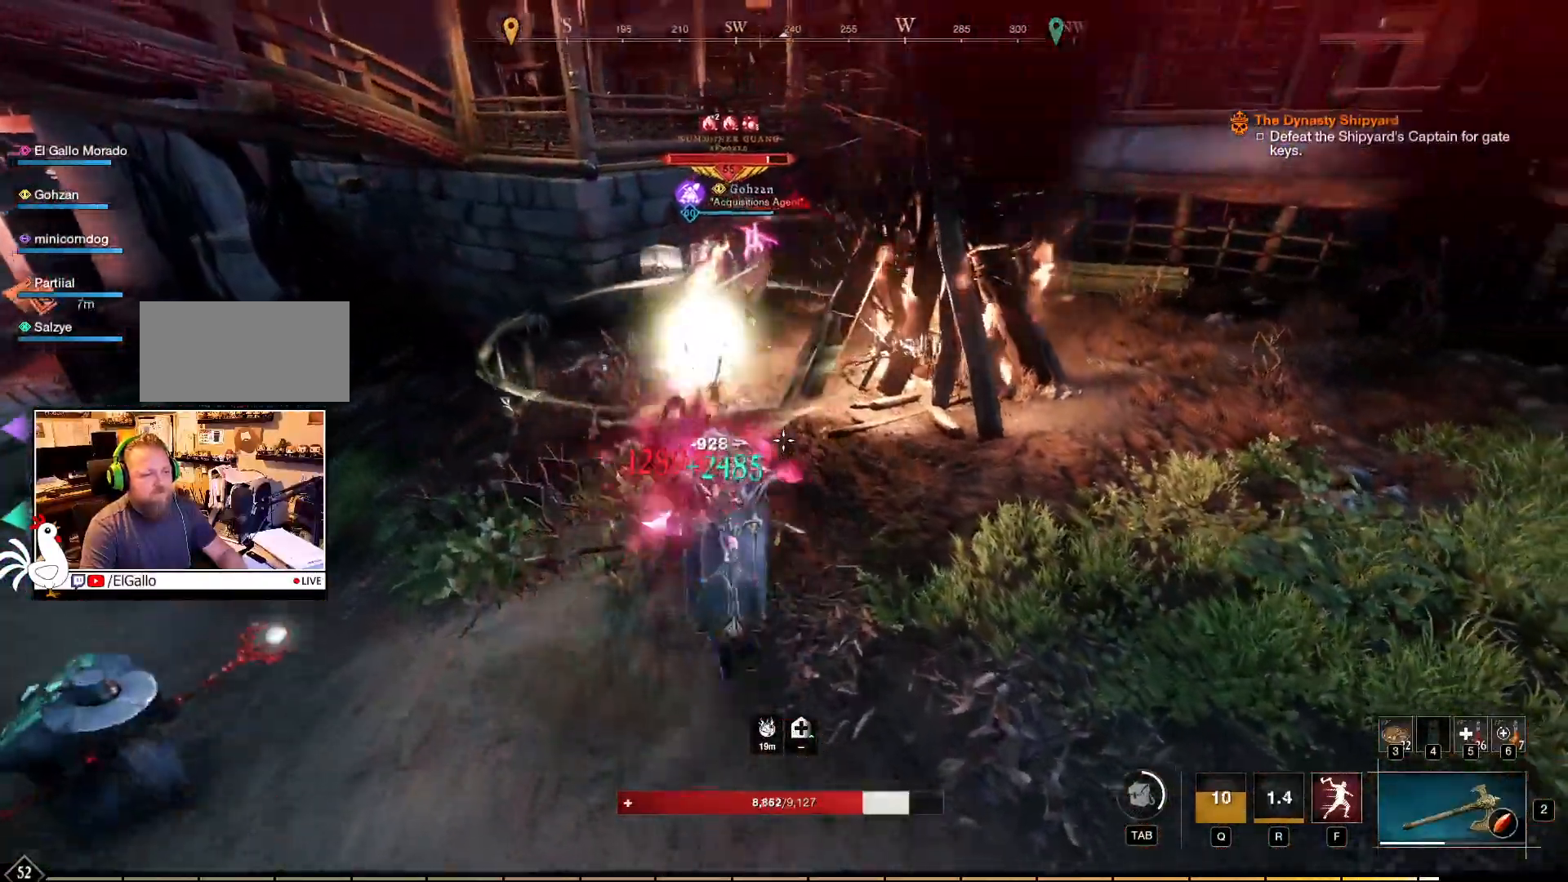
{"keys": ["f", "w"], "mouse": [], "events": [[434, "f", "down"]]}
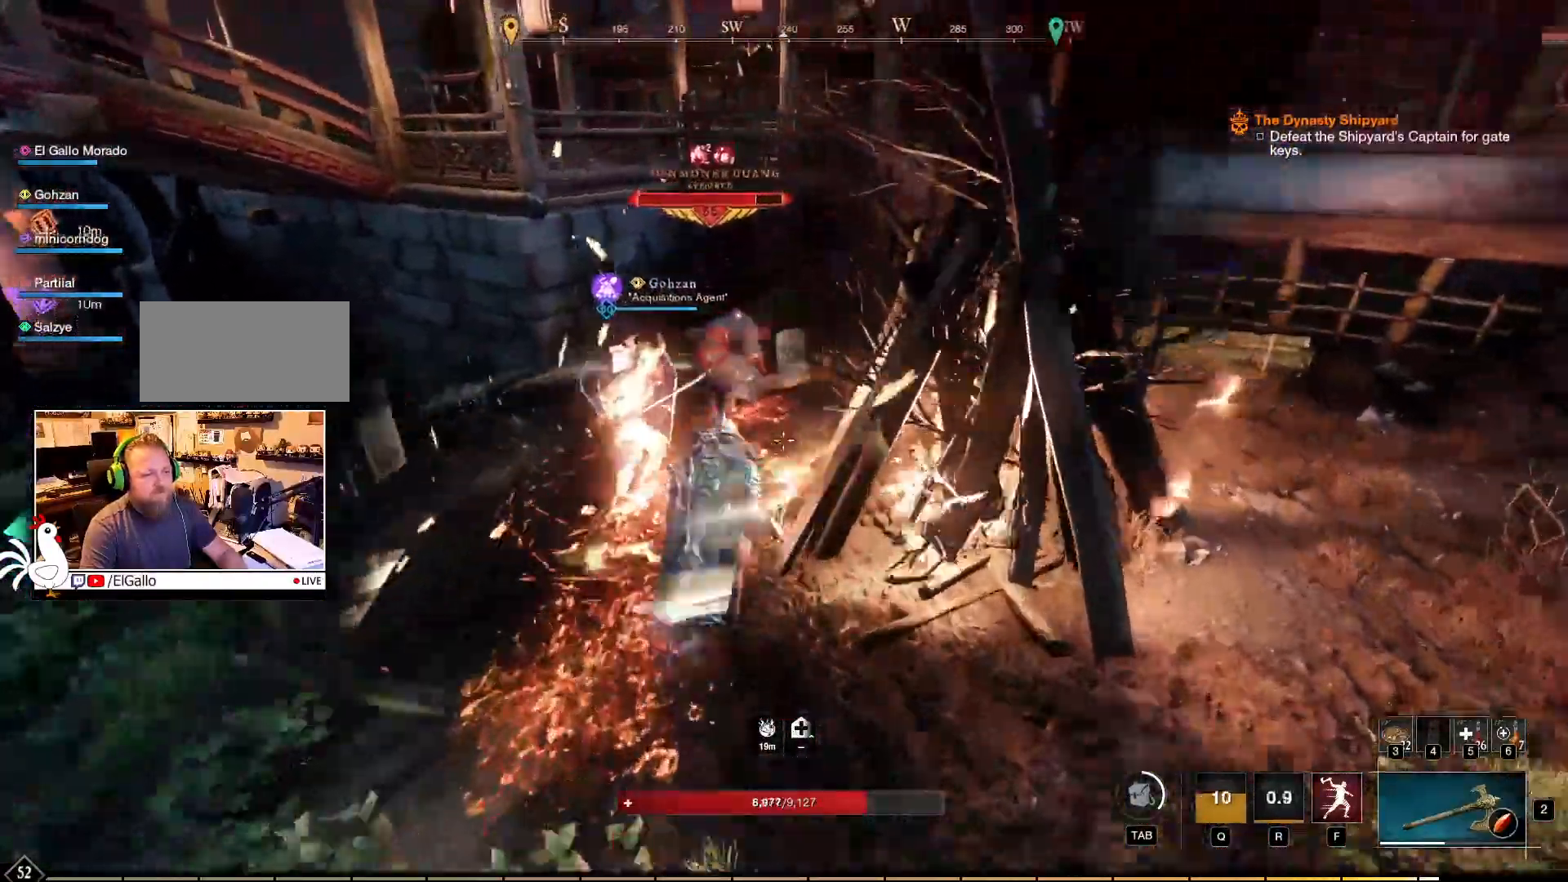
{"keys": [], "mouse": ["right"], "events": [[50, "f", "up"], [217, "mouse_right", "down"], [417, "w", "up"]]}
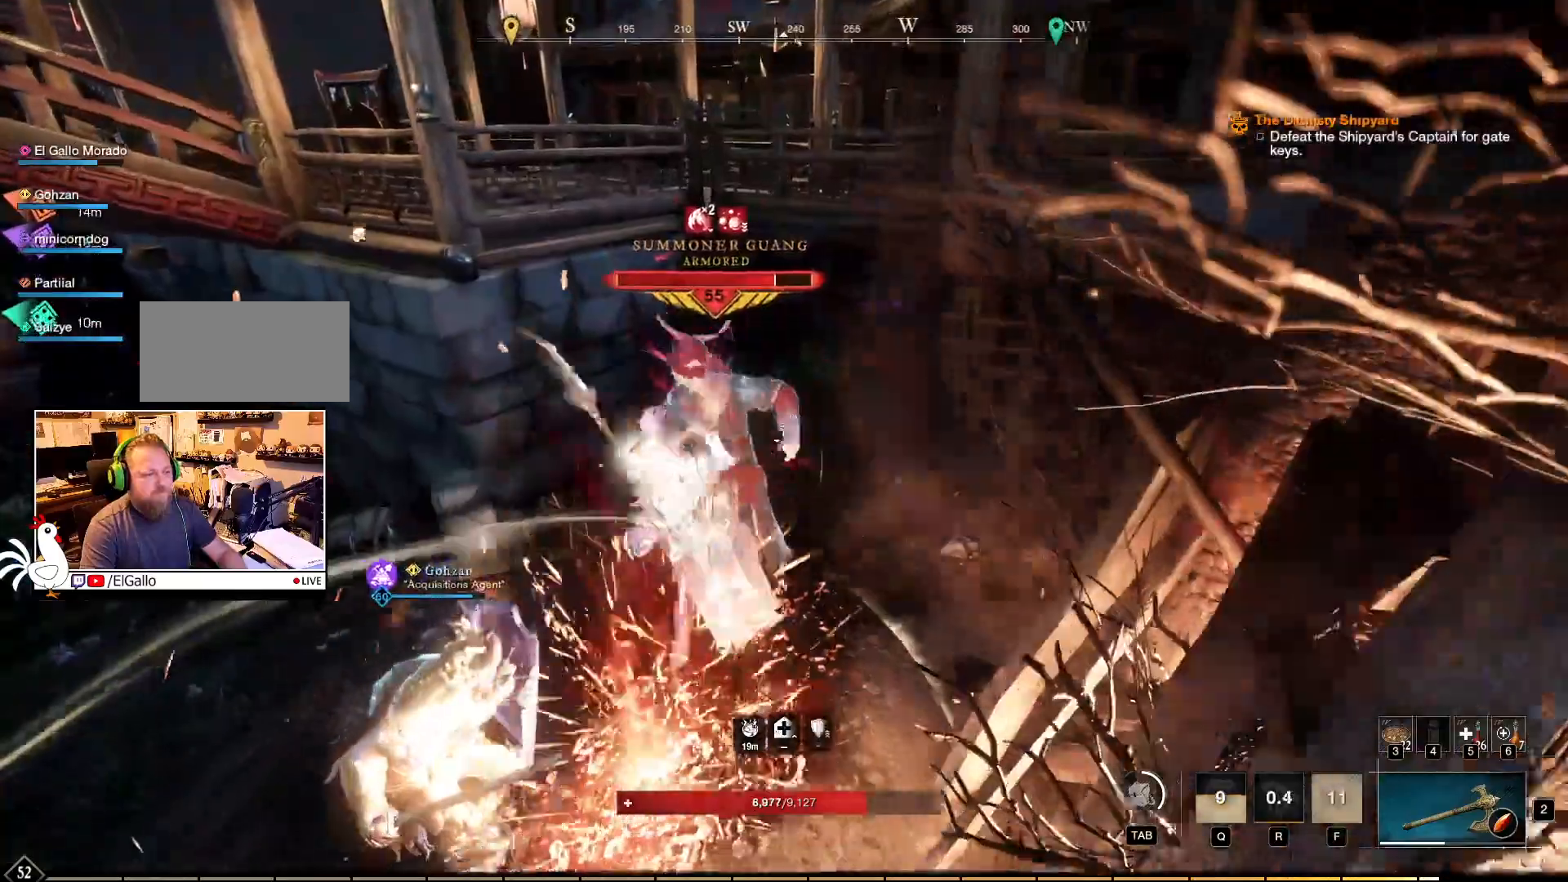
{"keys": ["w"], "mouse": ["right"], "events": [[484, "w", "down"]]}
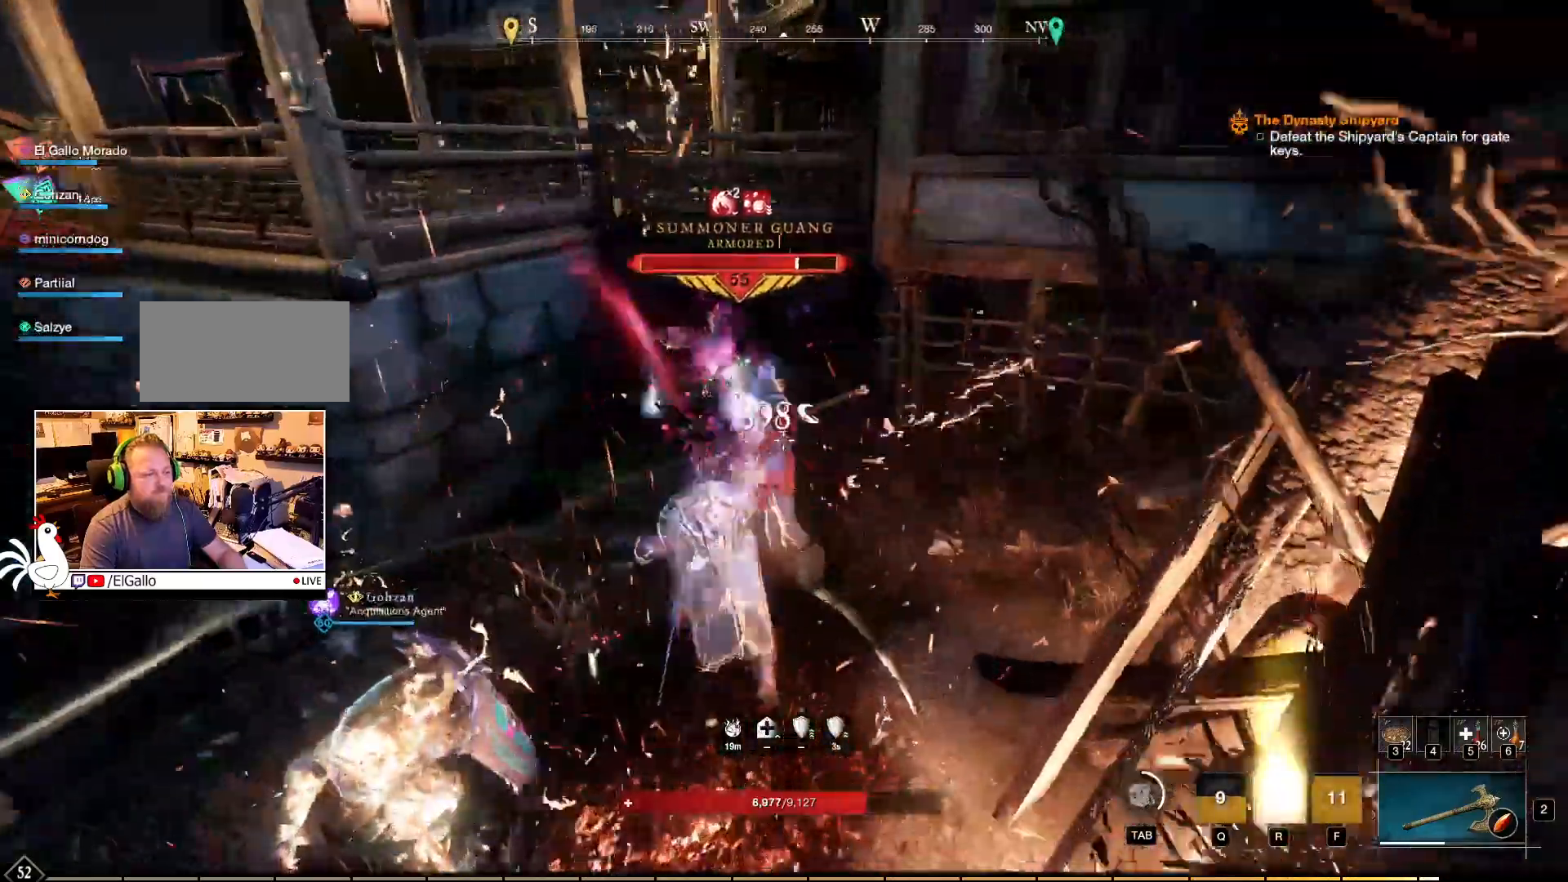
{"keys": ["w"], "mouse": ["left", "right"], "events": [[17, "mouse_left", "down"], [84, "mouse_left", "up"], [167, "mouse_left", "down"], [250, "mouse_left", "up"], [317, "mouse_left", "down"], [434, "mouse_left", "up"], [484, "mouse_left", "down"]]}
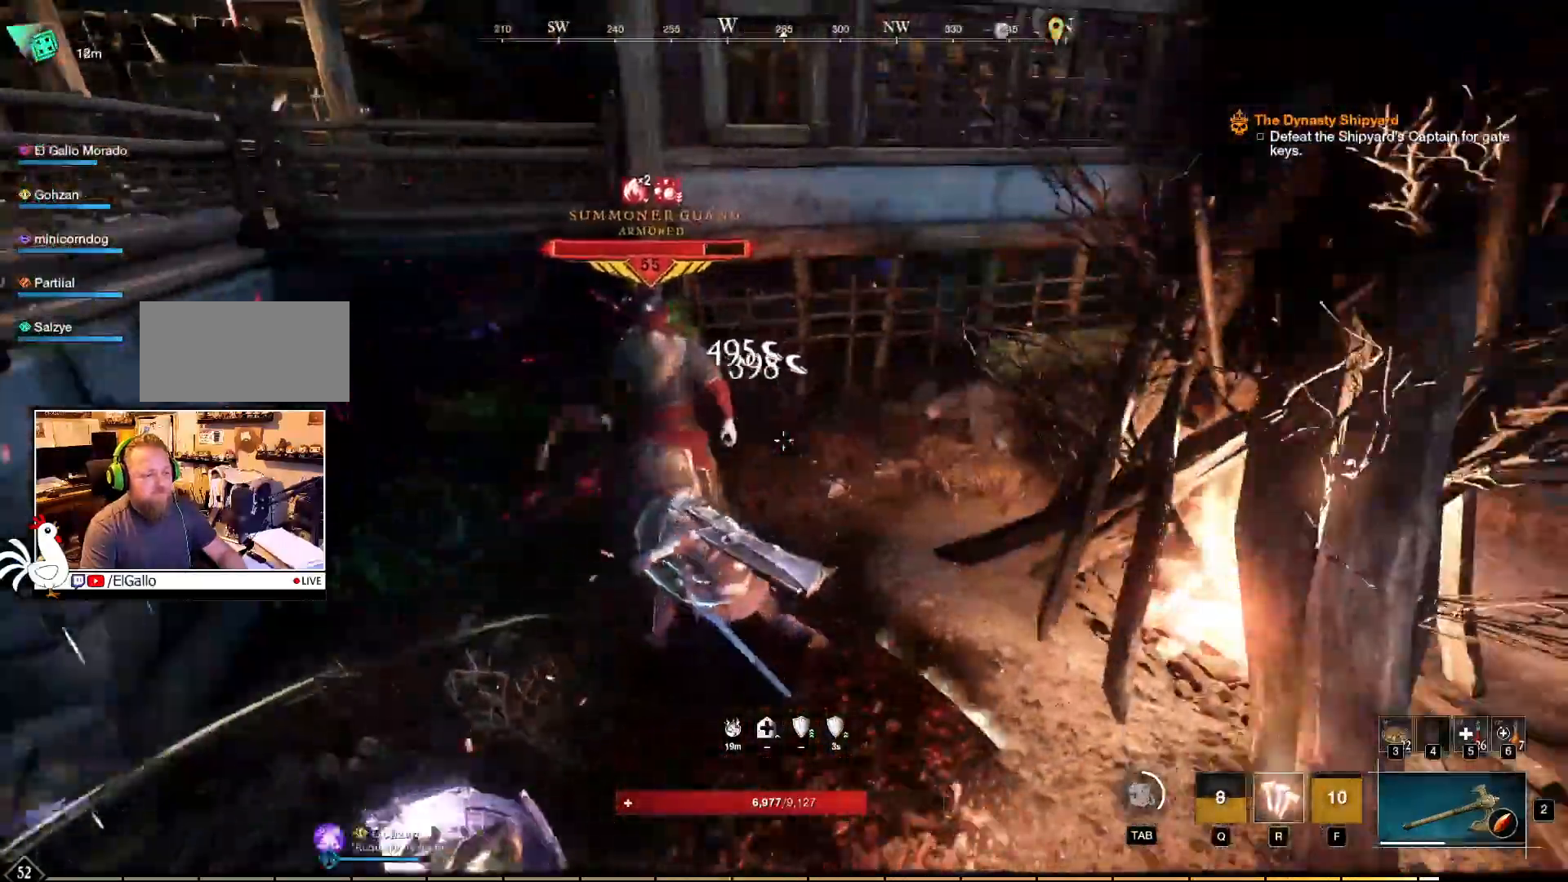
{"keys": ["w"], "mouse": ["left", "right"], "events": [[50, "mouse_left", "up"], [134, "mouse_left", "down"], [217, "mouse_left", "up"], [284, "mouse_left", "down"], [384, "mouse_left", "up"], [434, "mouse_left", "down"]]}
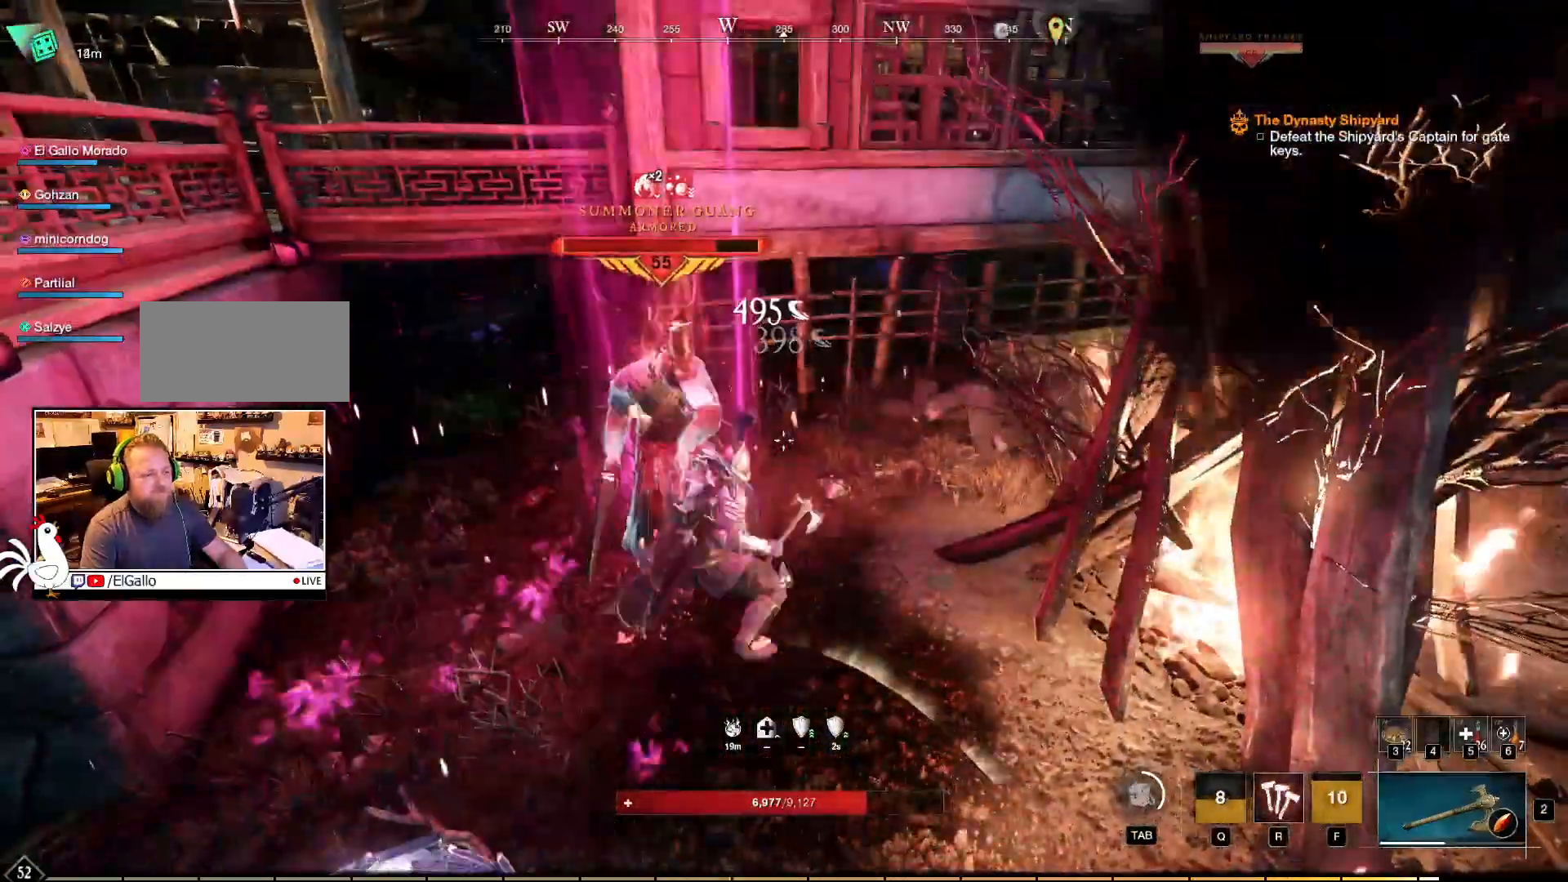
{"keys": ["w"], "mouse": ["right"], "events": [[17, "mouse_left", "up"], [100, "mouse_left", "down"], [200, "mouse_left", "up"], [400, "r", "down"], [500, "r", "up"]]}
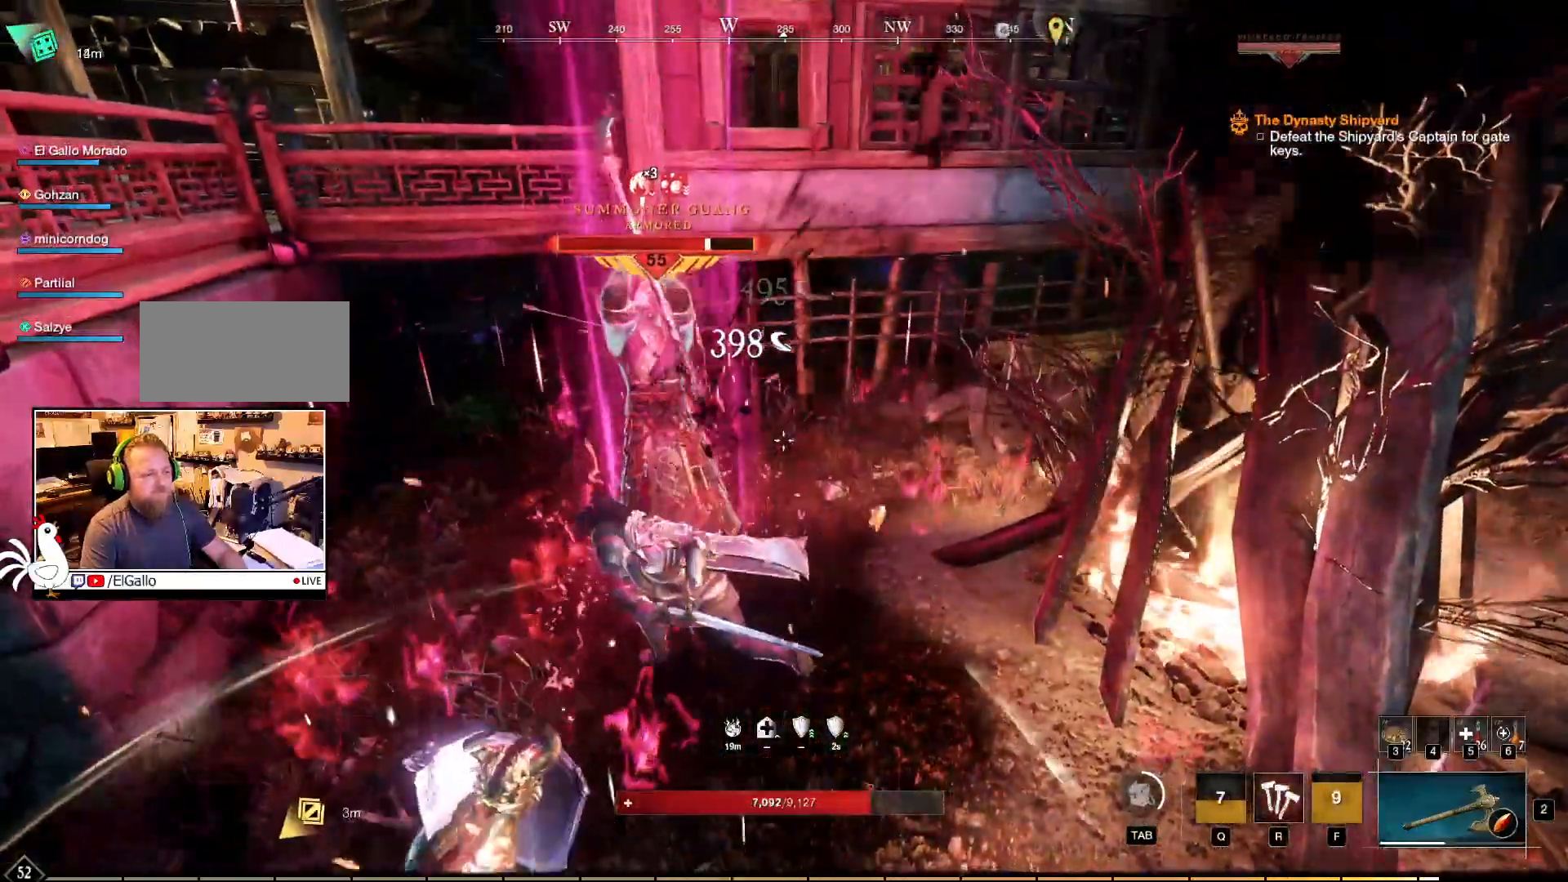
{"keys": [], "mouse": ["right"], "events": [[250, "w", "up"]]}
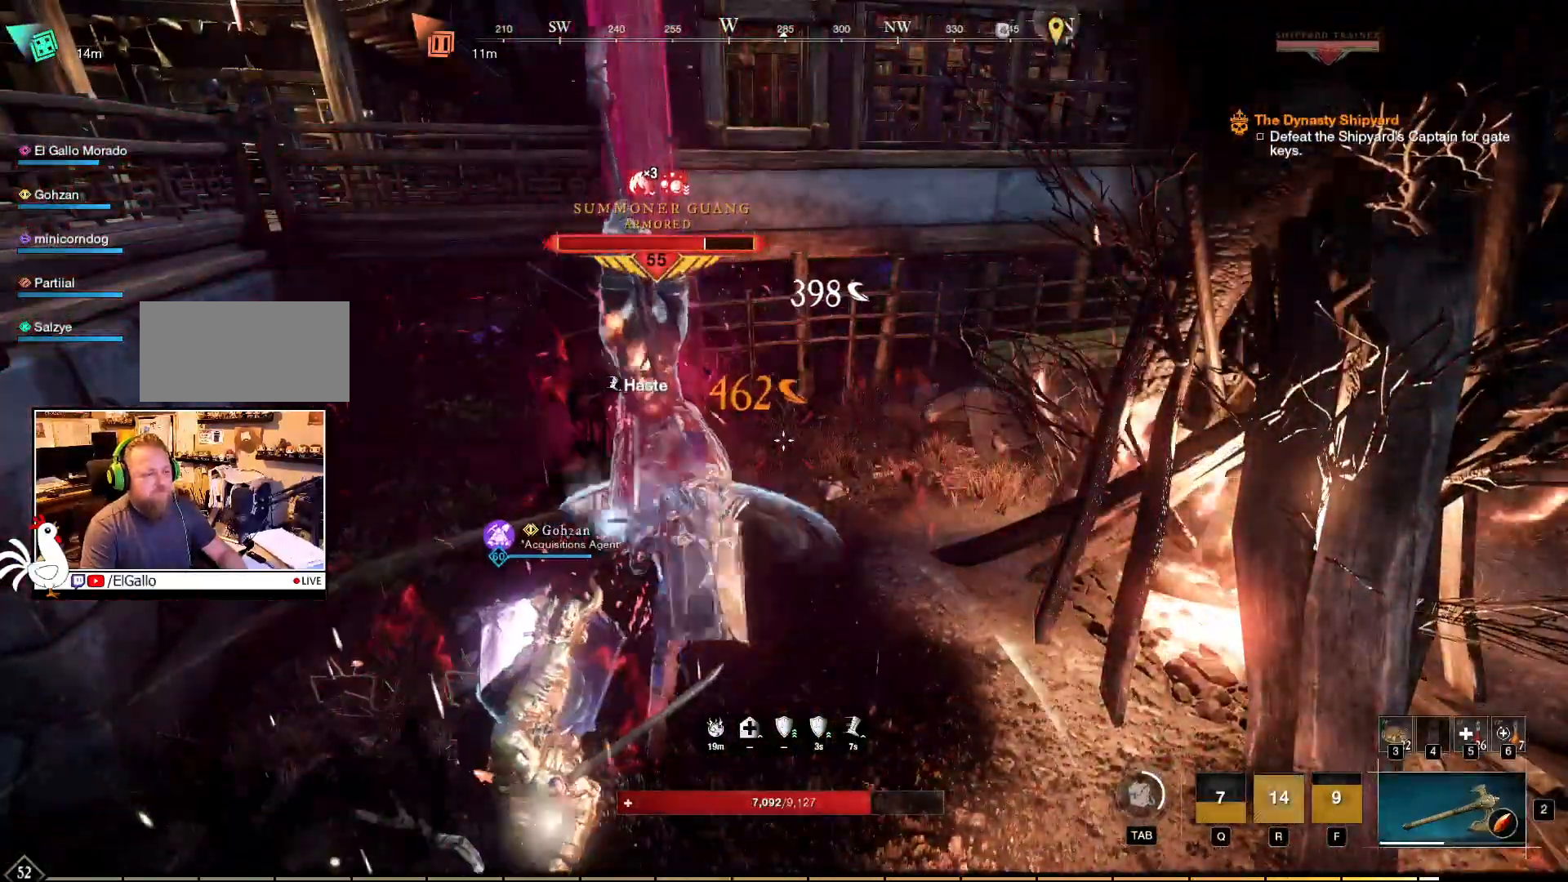
{"keys": ["s"], "mouse": ["right"], "events": [[17, "s", "down"], [100, "shift", "down"], [234, "shift", "up"], [300, "shift", "down"], [400, "shift", "up"]]}
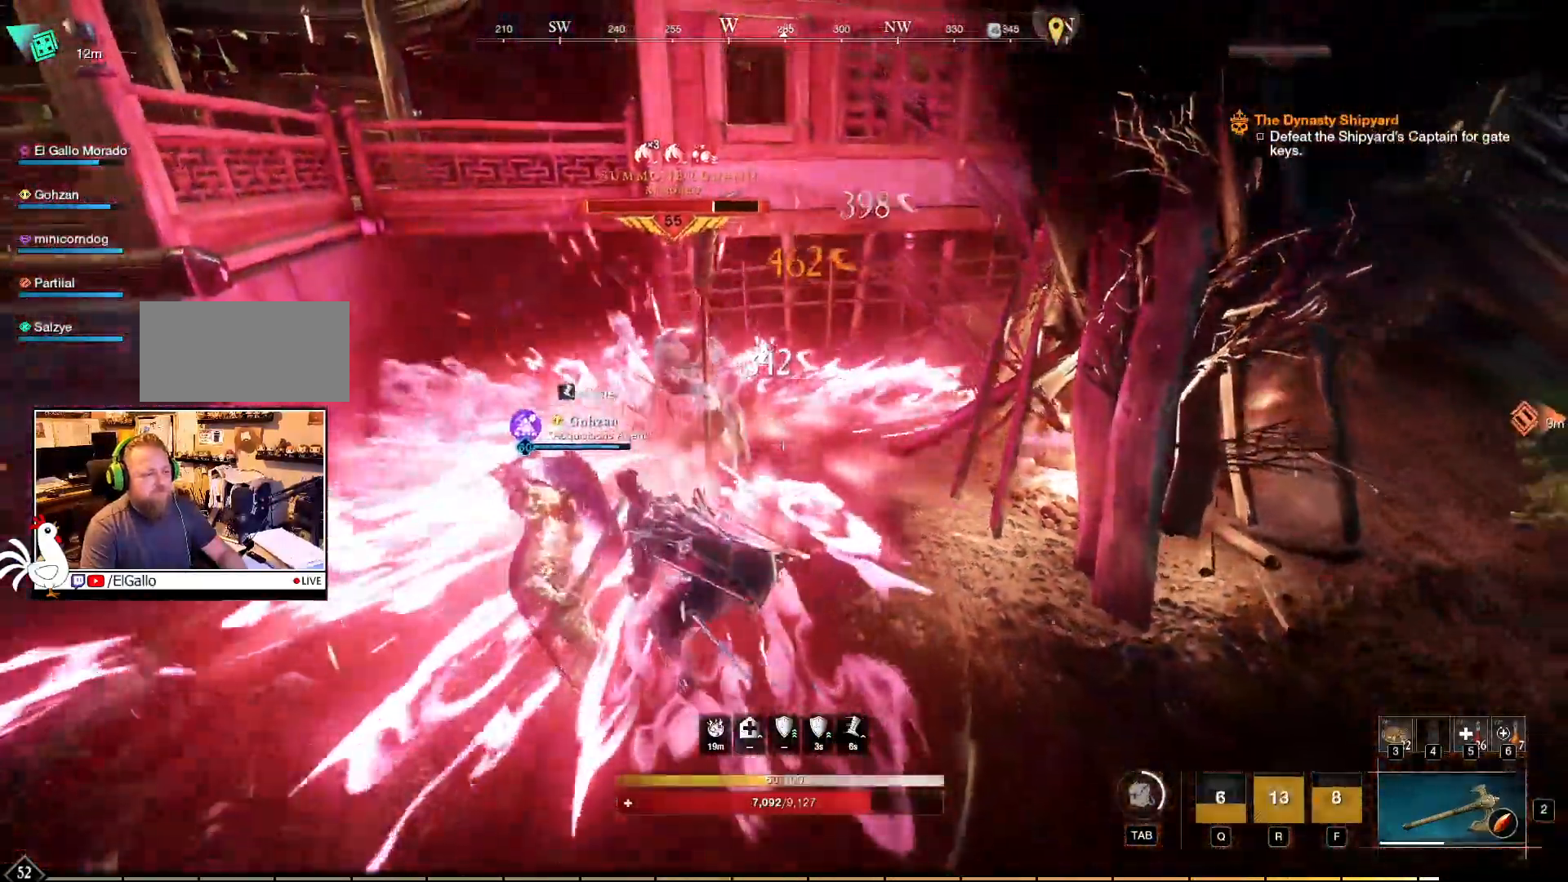
{"keys": ["s"], "mouse": ["right"], "events": [[217, "shift", "down"], [317, "shift", "up"]]}
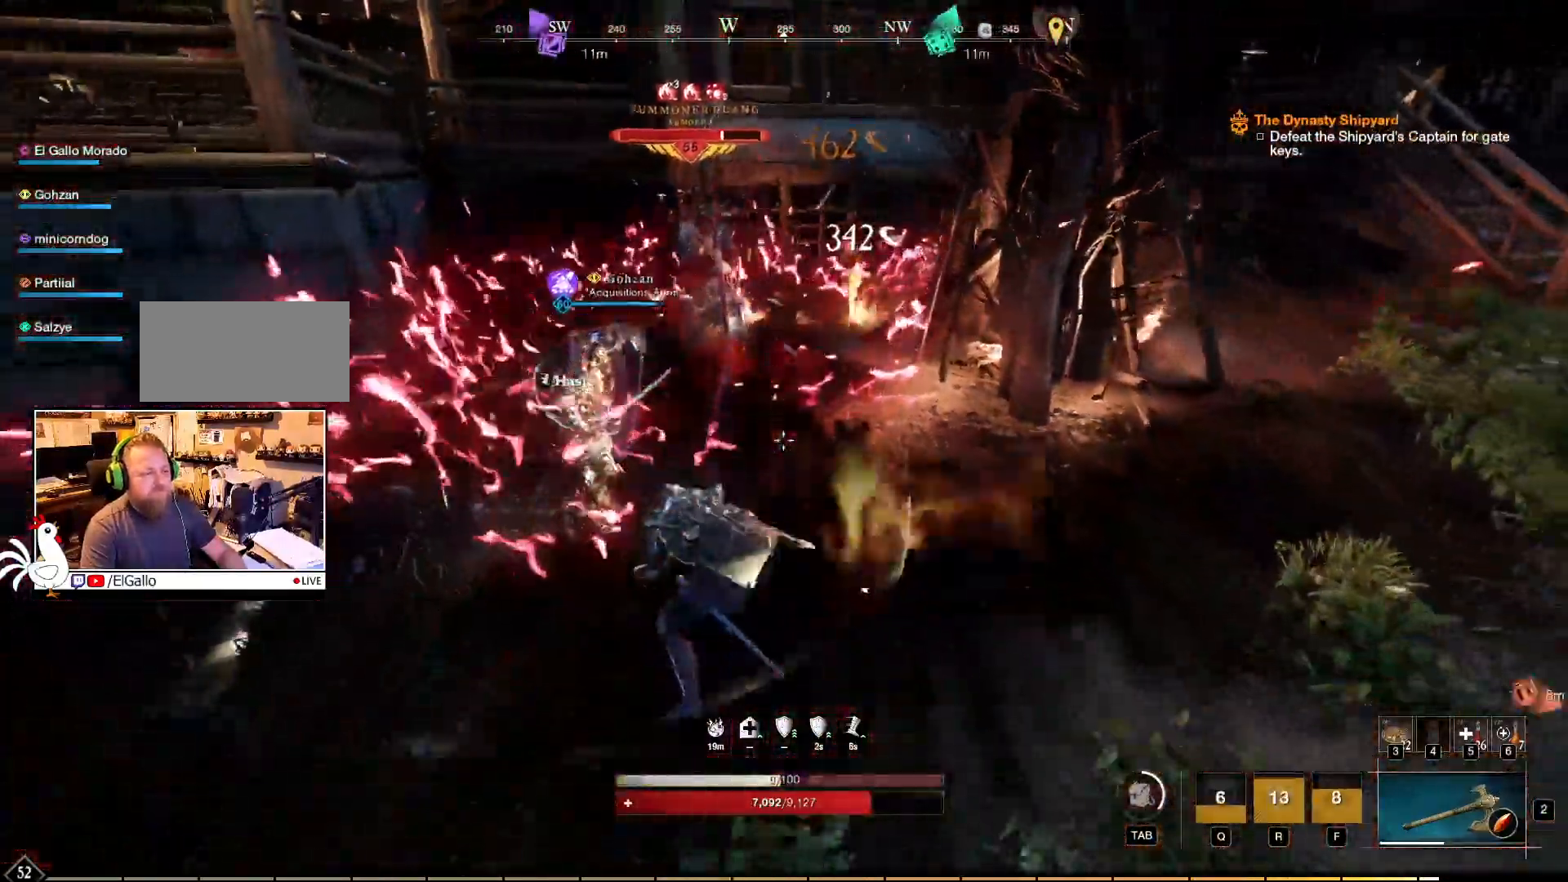
{"keys": ["w"], "mouse": ["right"], "events": [[167, "s", "up"], [384, "w", "down"]]}
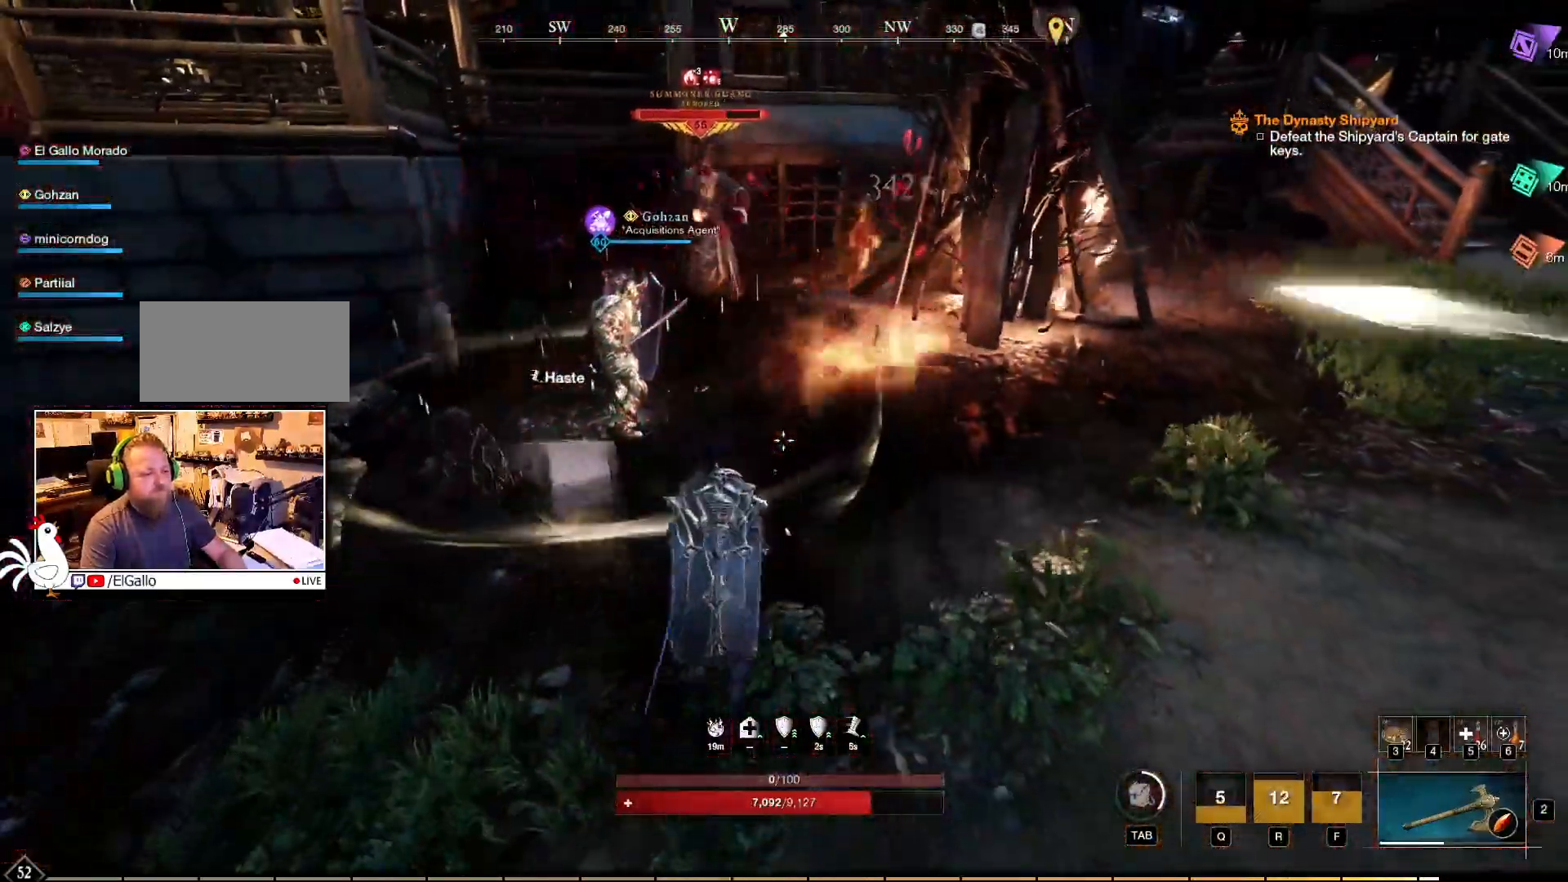
{"keys": ["w"], "mouse": [], "events": [[367, "mouse_right", "up"]]}
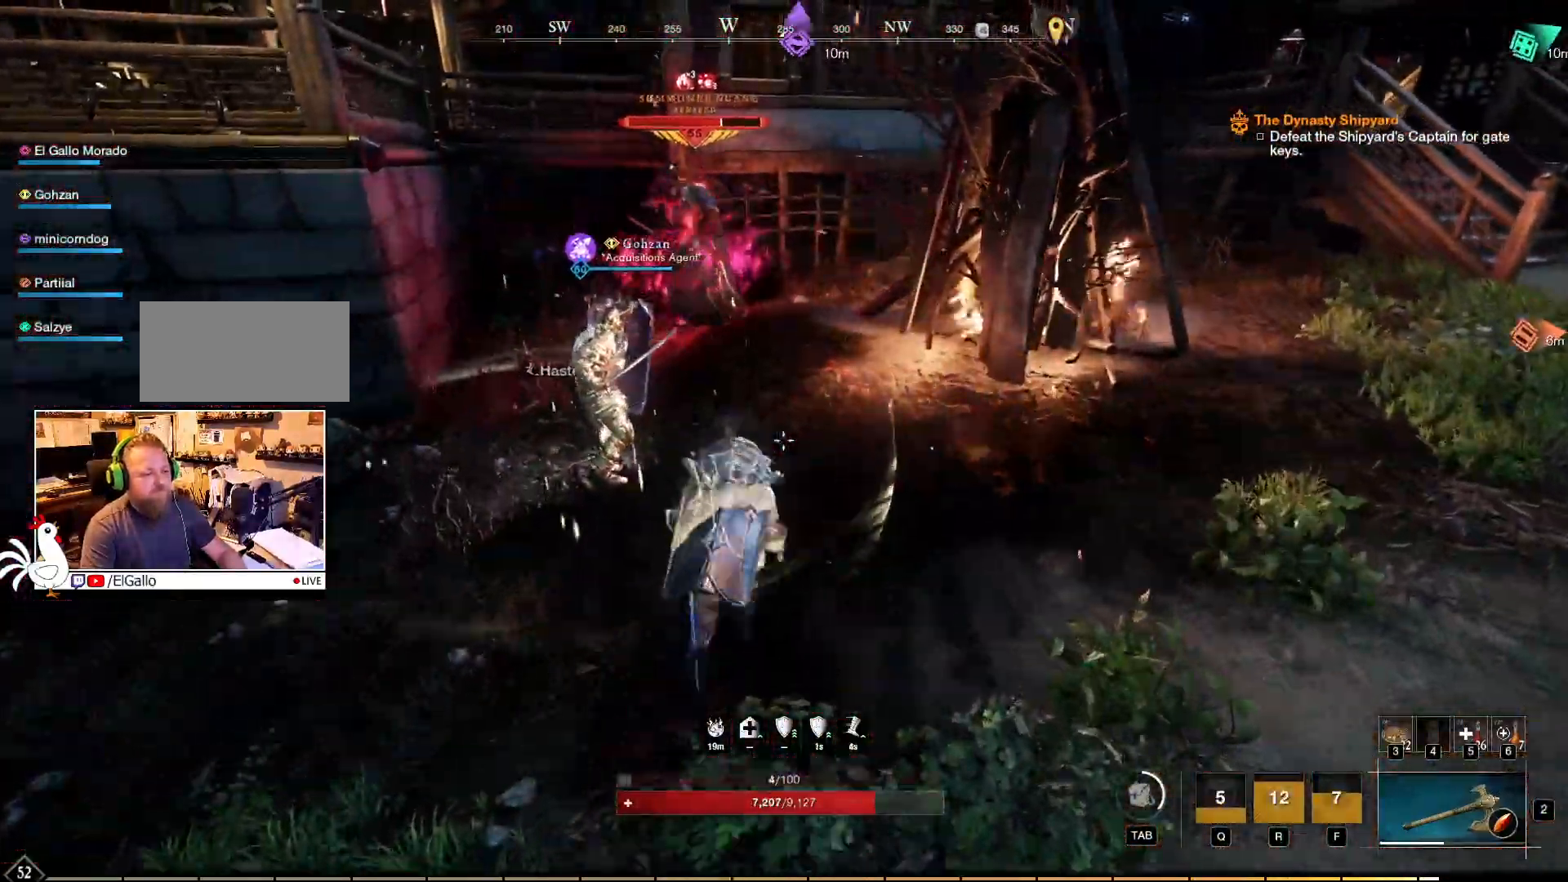
{"keys": ["w"], "mouse": ["left"], "events": [[350, "mouse_left", "down"]]}
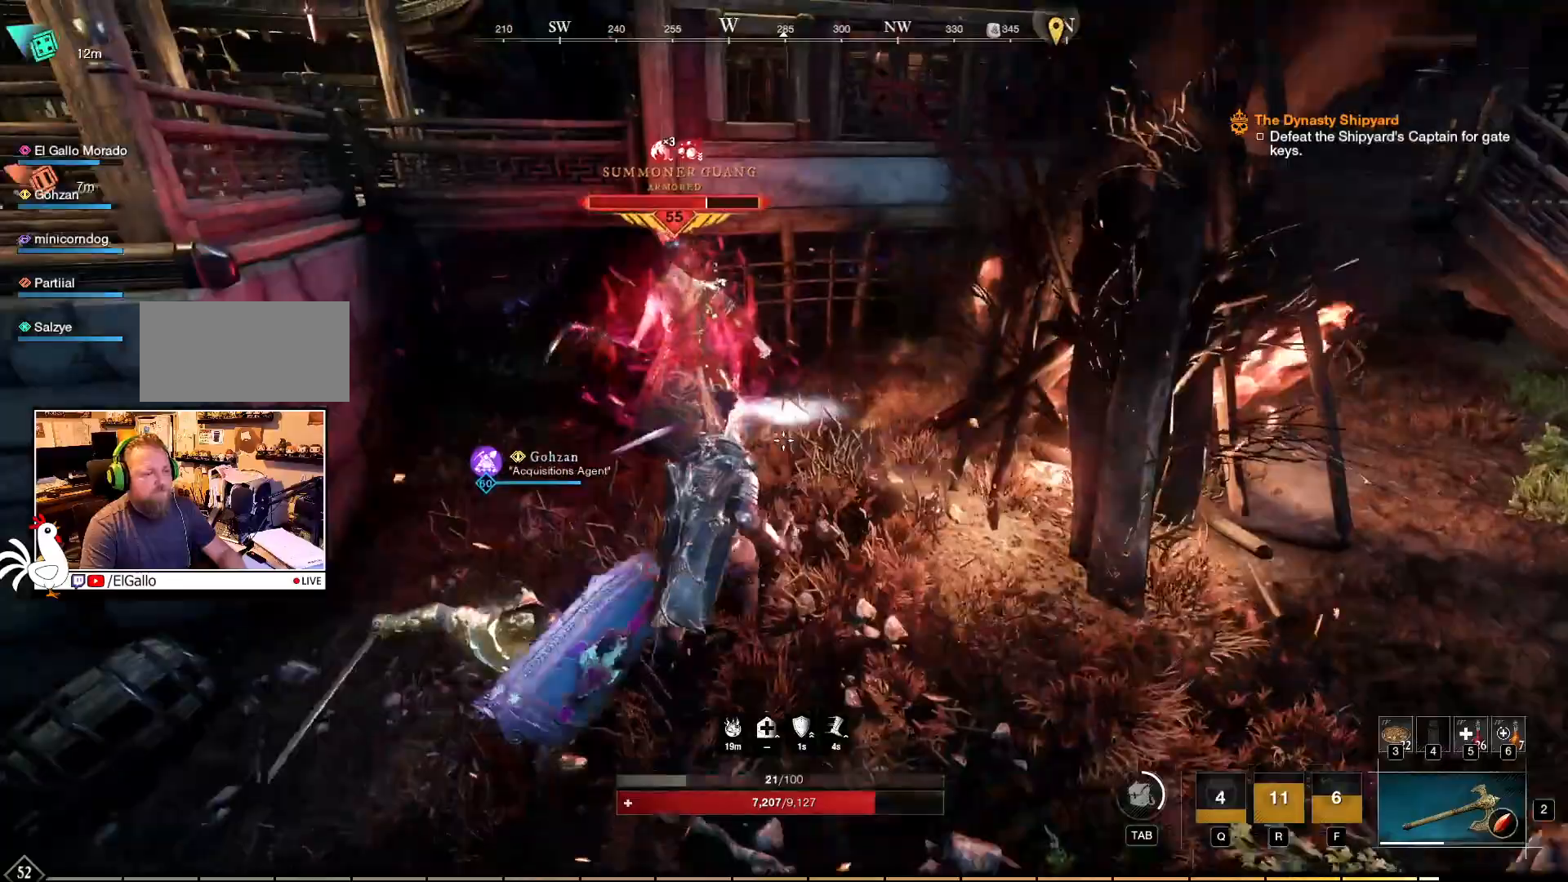
{"keys": ["w"], "mouse": ["left"], "events": []}
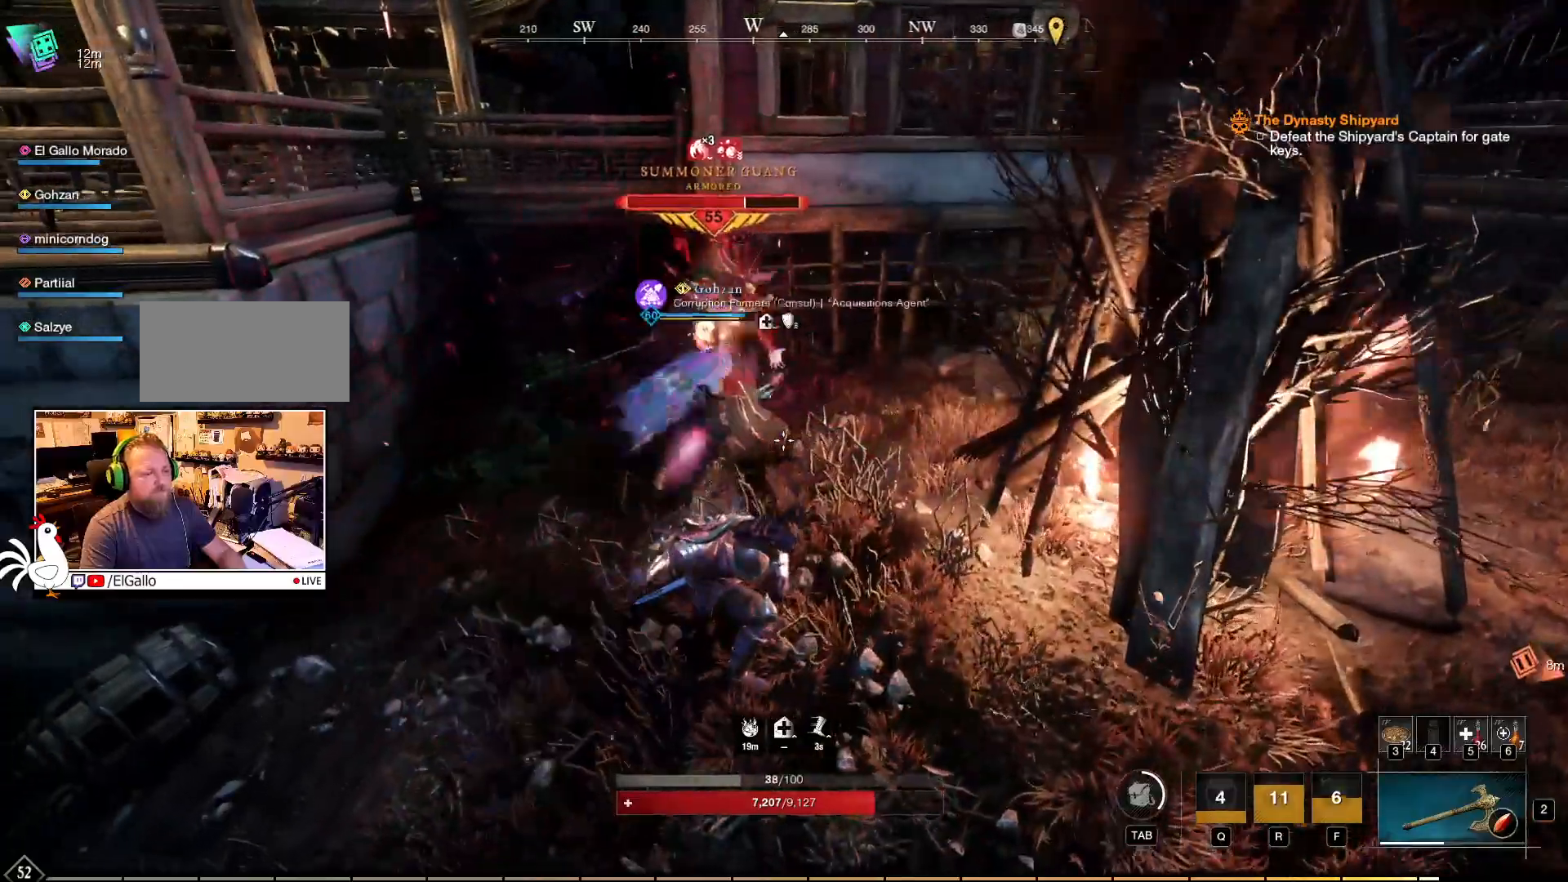
{"keys": ["w"], "mouse": [], "events": [[467, "mouse_left", "up"]]}
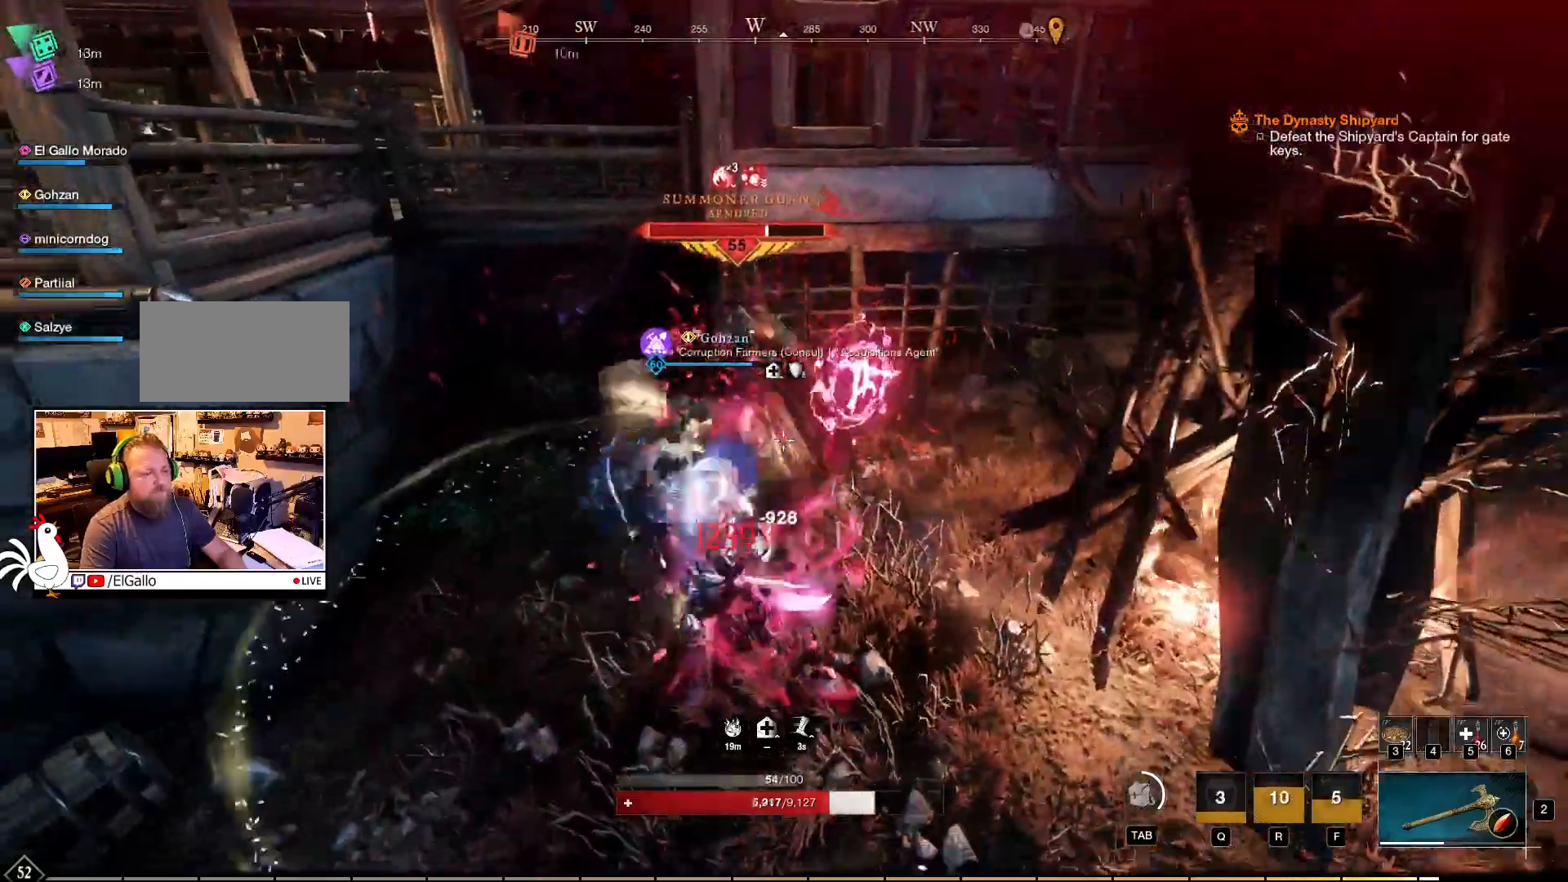
{"keys": ["w"], "mouse": [], "events": [[167, "mouse_right", "down"], [434, "mouse_right", "up"]]}
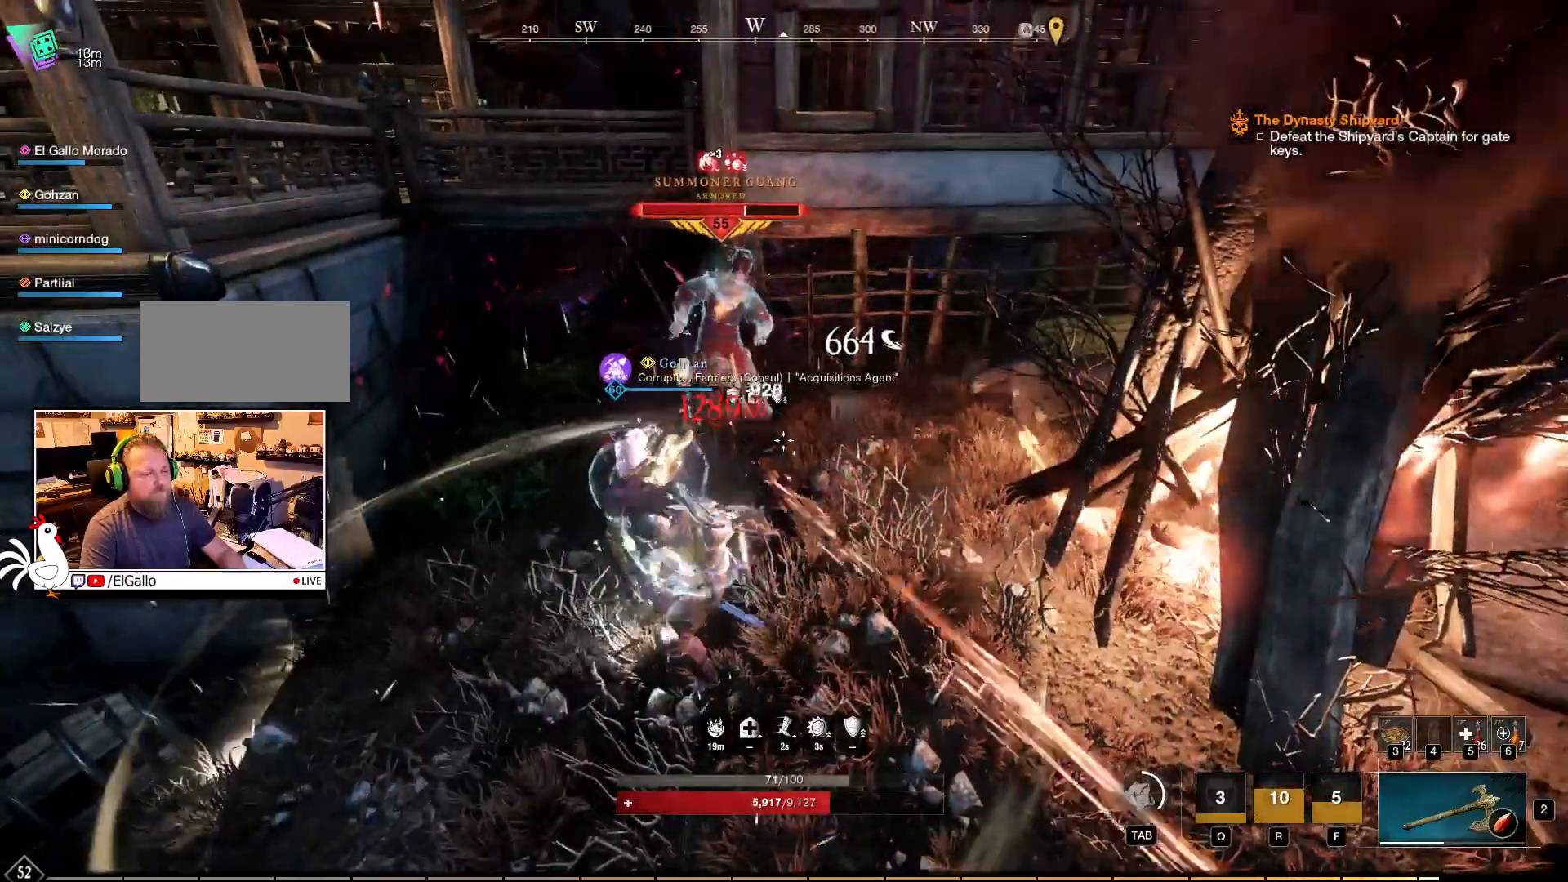
{"keys": ["d", "w"], "mouse": ["left"], "events": [[17, "mouse_left", "down"], [84, "d", "down"], [84, "mouse_left", "up"], [167, "mouse_left", "down"], [250, "mouse_left", "up"], [317, "mouse_left", "down"], [400, "mouse_left", "up"], [484, "mouse_left", "down"]]}
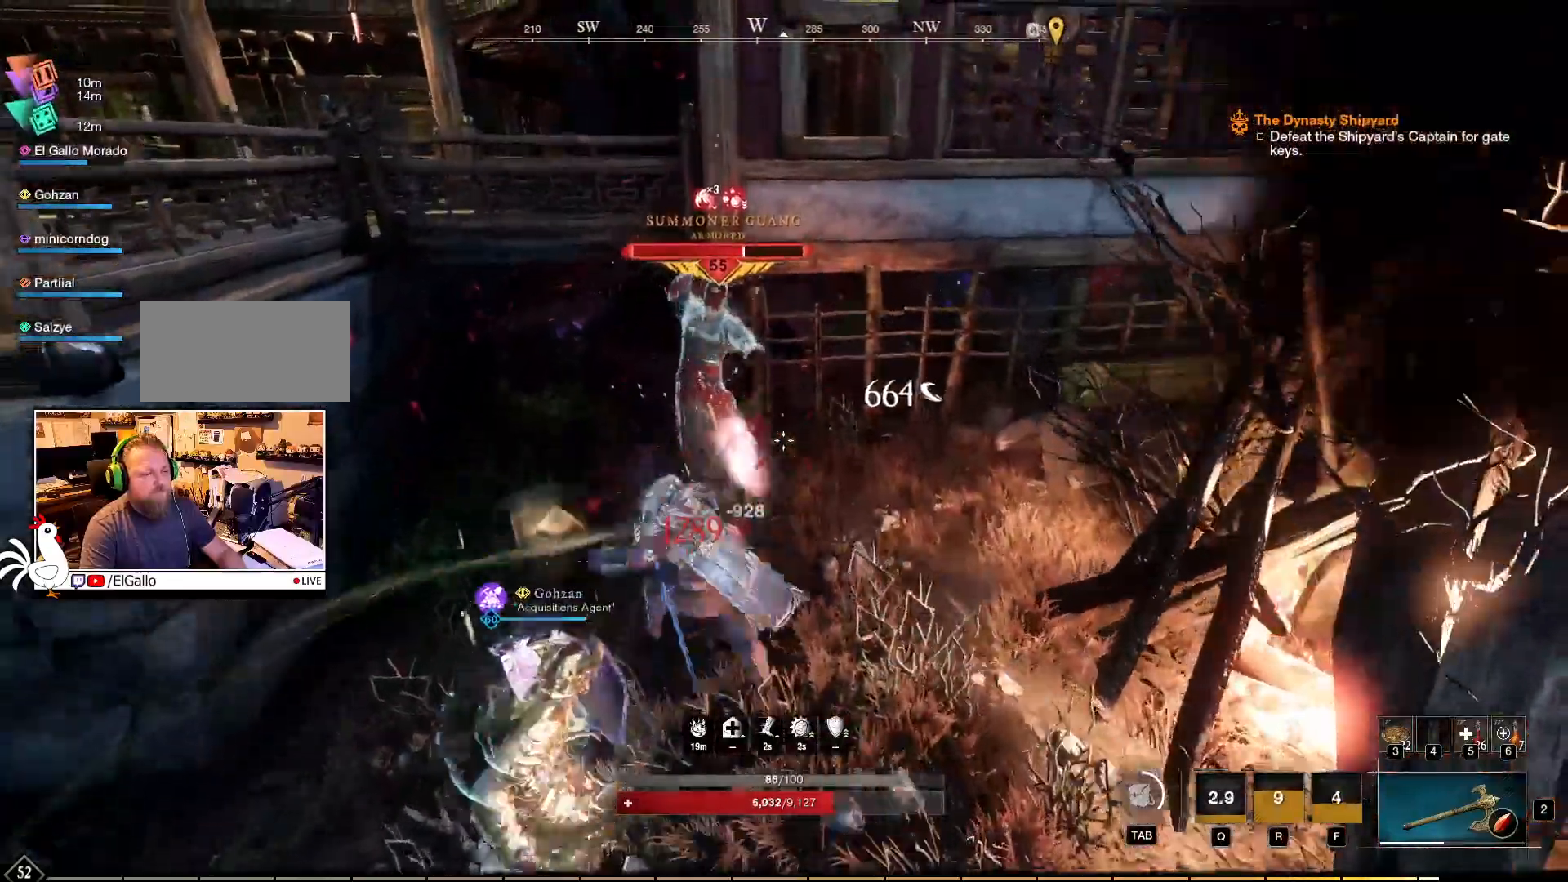
{"keys": ["d", "w"], "mouse": ["left"], "events": [[67, "mouse_left", "up"], [134, "mouse_left", "down"], [217, "mouse_left", "up"], [284, "mouse_left", "down"], [417, "mouse_left", "up"], [467, "mouse_left", "down"]]}
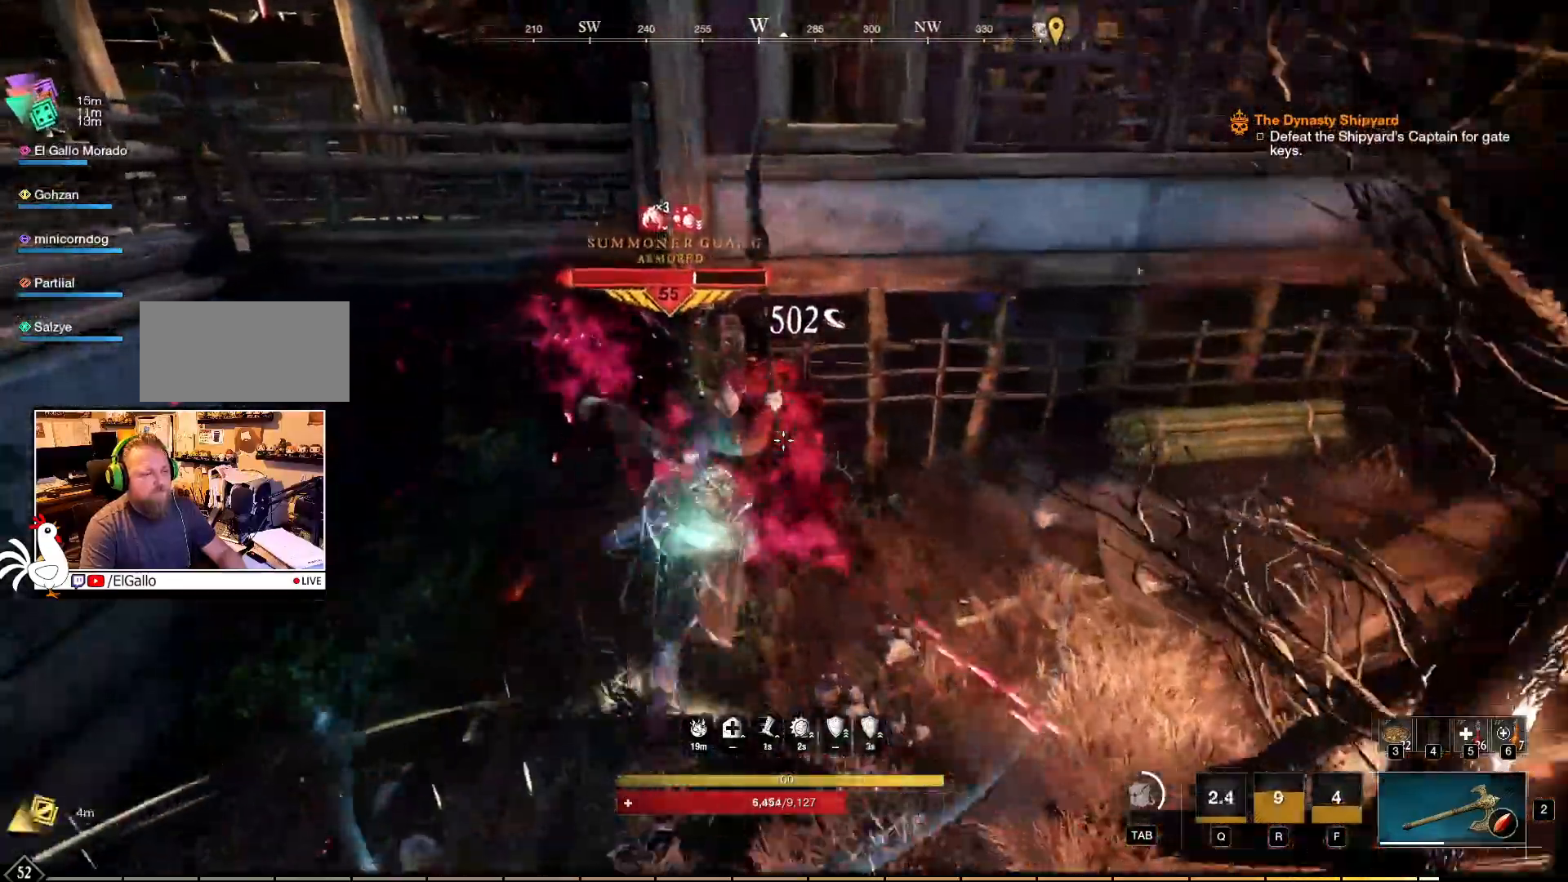
{"keys": ["d"], "mouse": [], "events": [[84, "mouse_left", "up"], [200, "w", "up"], [334, "shift", "down"], [484, "shift", "up"]]}
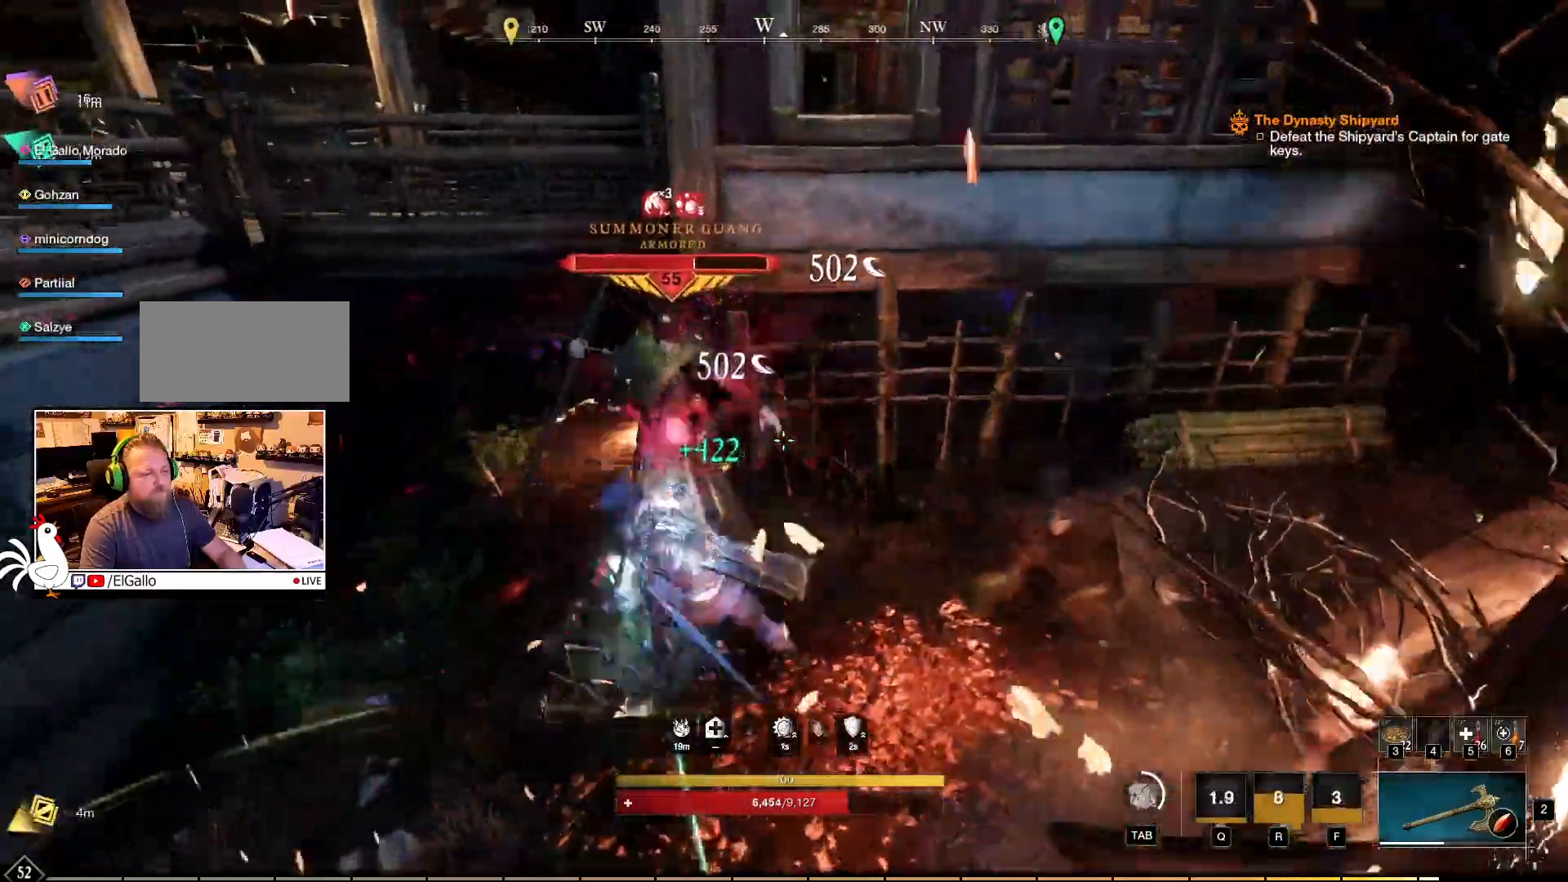
{"keys": ["d"], "mouse": [], "events": []}
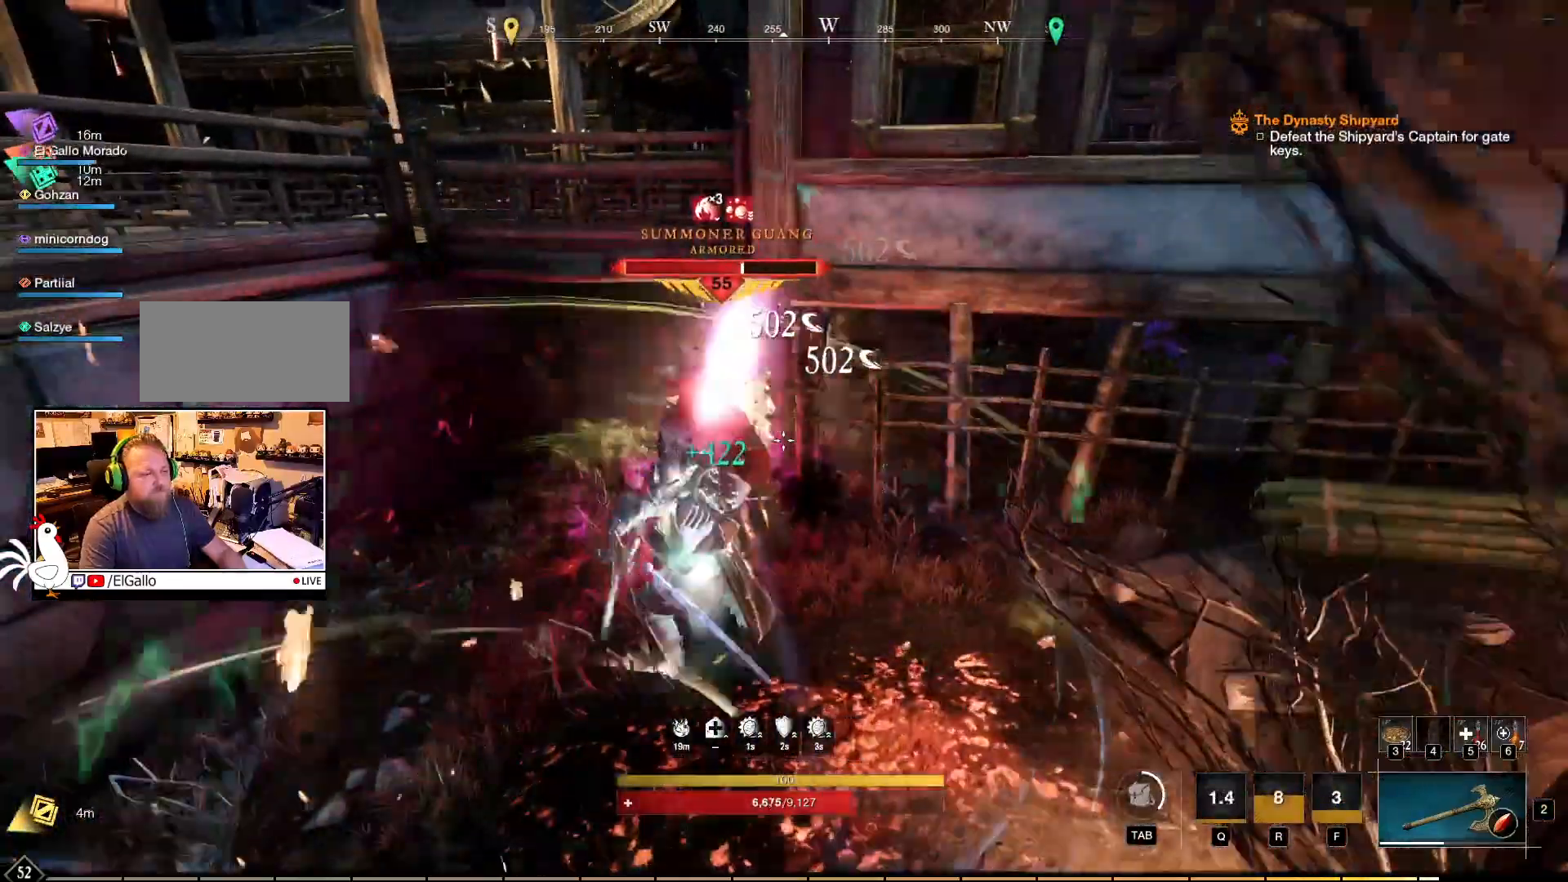
{"keys": ["d"], "mouse": [], "events": [[284, "shift", "down"], [417, "shift", "up"]]}
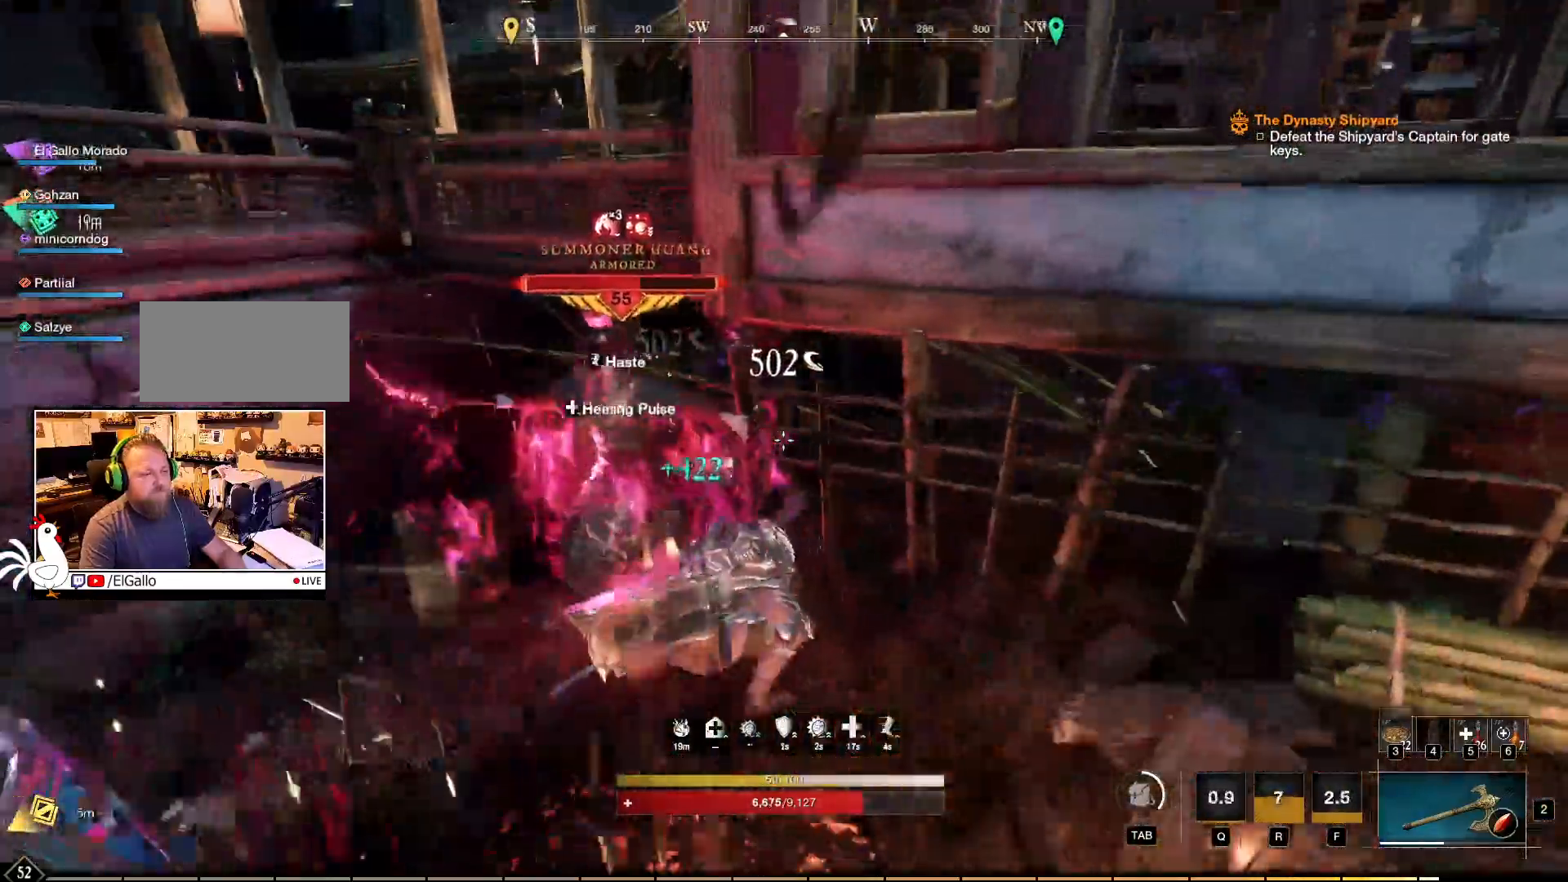
{"keys": [], "mouse": ["left"], "events": [[100, "mouse_left", "down"], [134, "d", "up"]]}
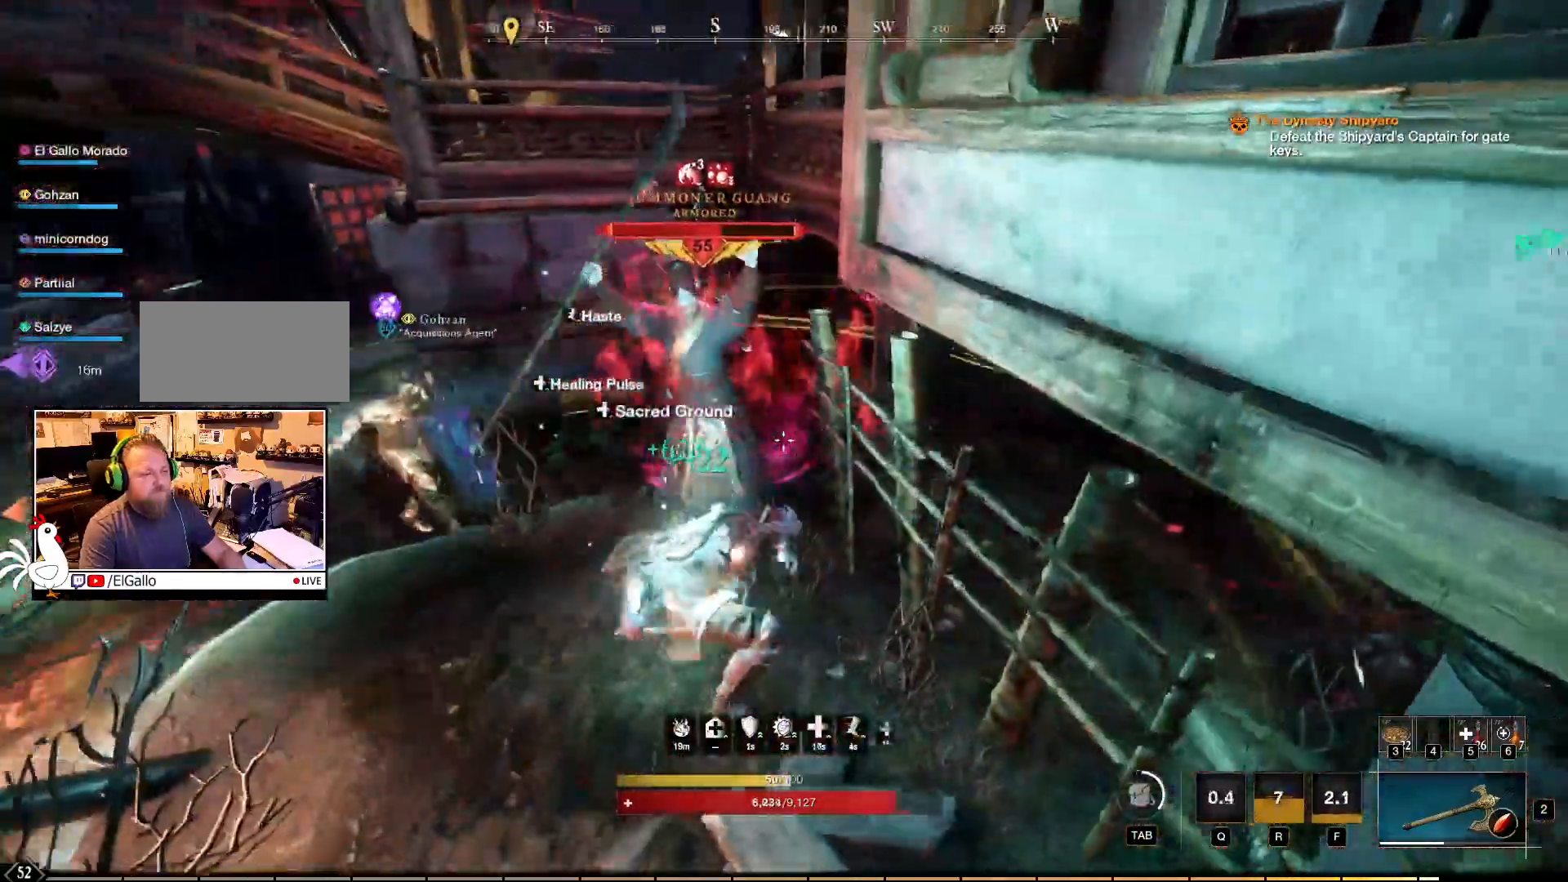
{"keys": [], "mouse": ["left"], "events": []}
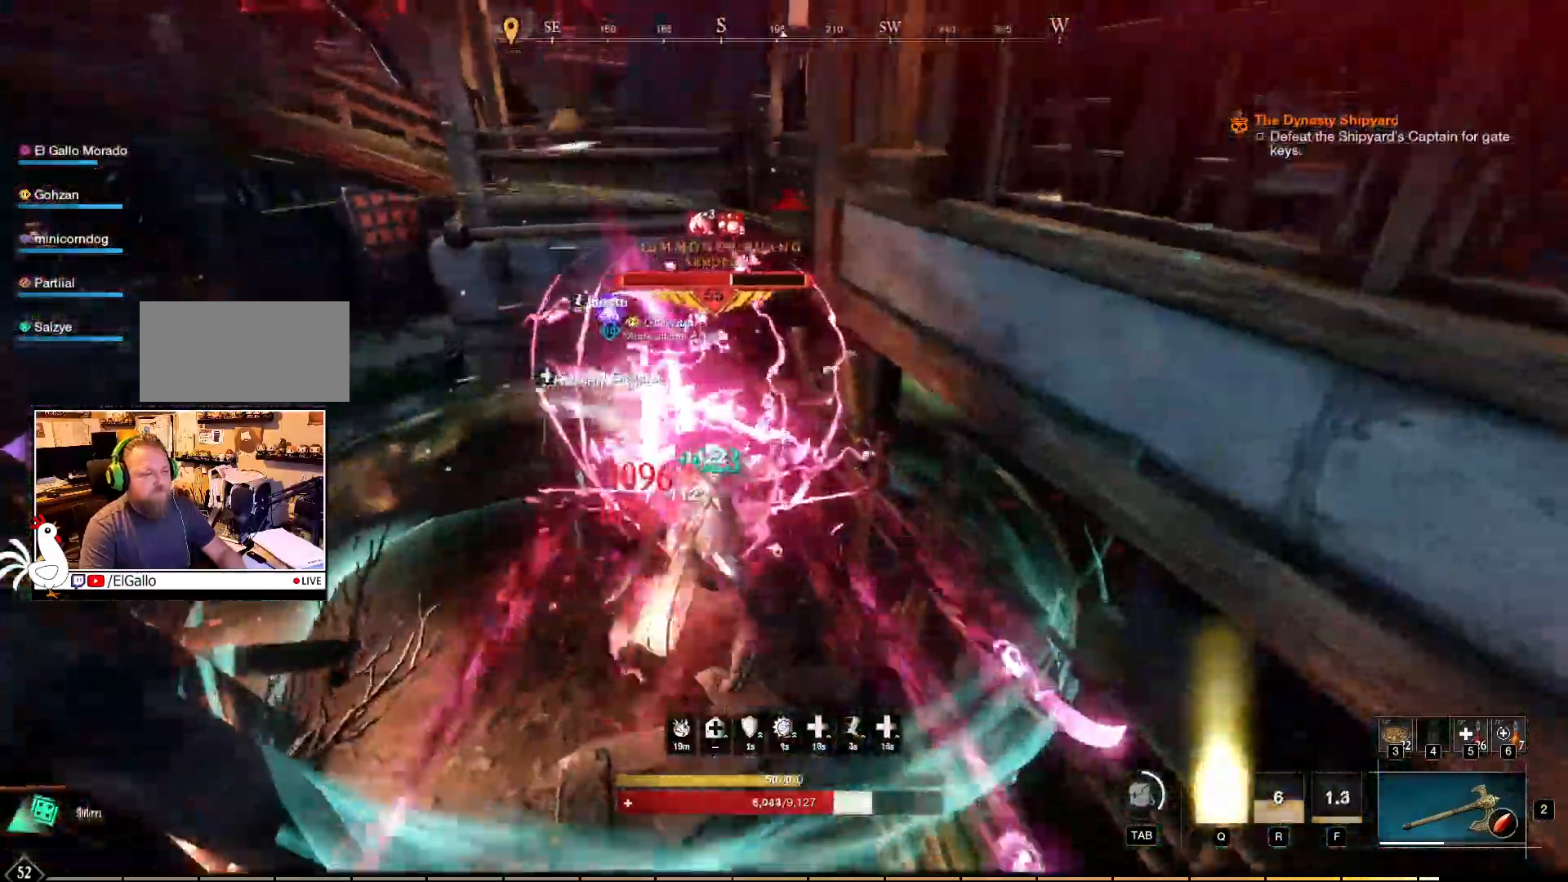
{"keys": [], "mouse": ["right"], "events": [[167, "mouse_left", "up"], [200, "mouse_right", "down"], [400, "mouse_left", "down"], [484, "mouse_left", "up"]]}
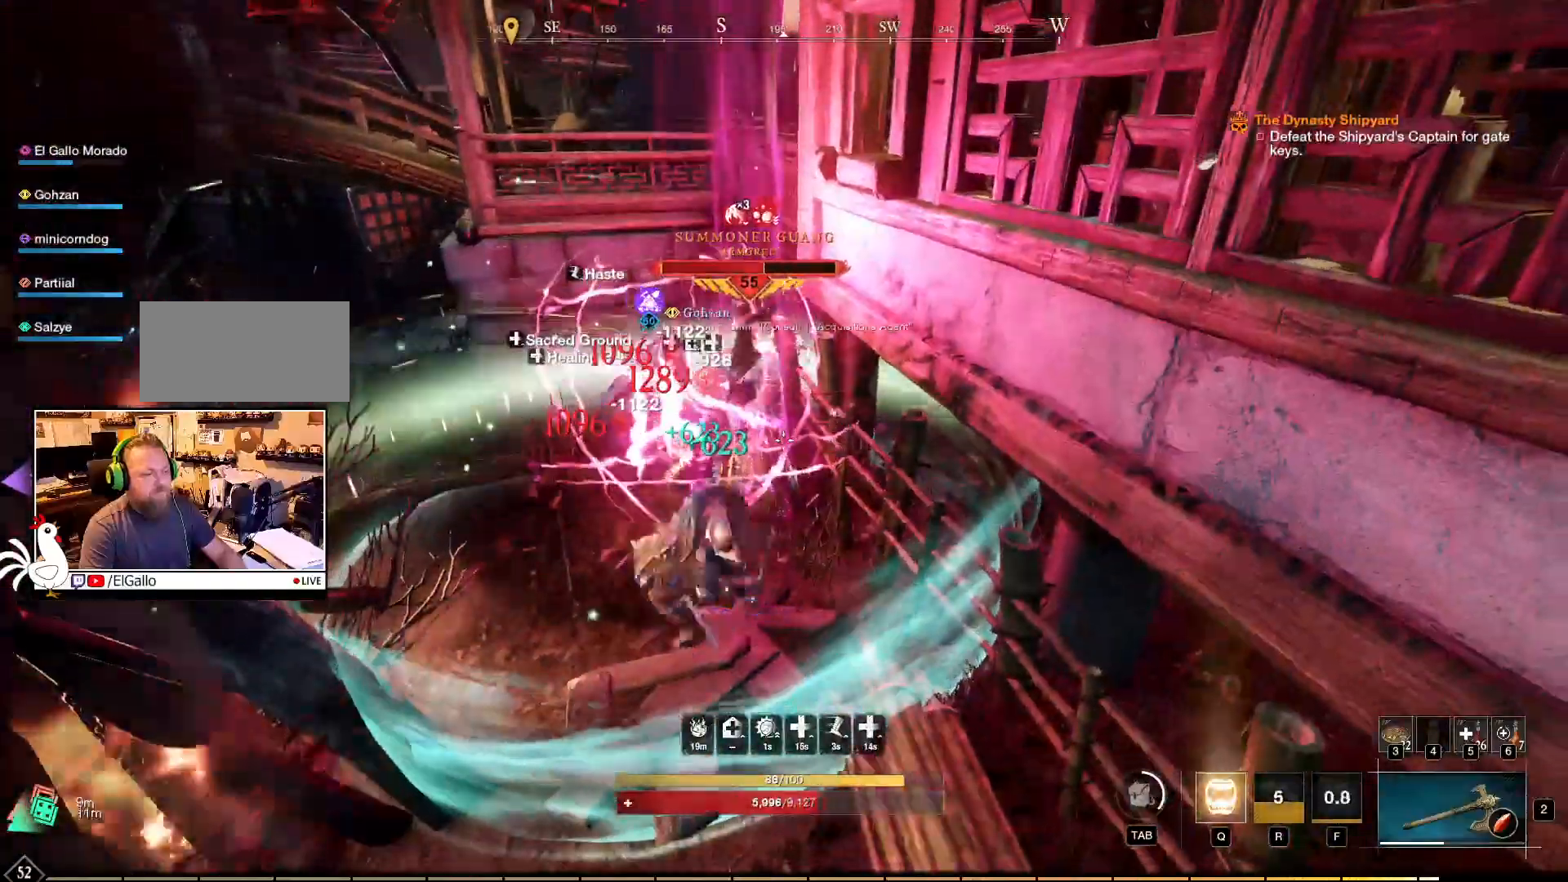
{"keys": [], "mouse": ["left", "right"], "events": [[100, "mouse_left", "down"], [184, "mouse_left", "up"], [267, "mouse_left", "down"], [300, "w", "down"], [334, "mouse_left", "up"], [400, "mouse_left", "down"], [500, "w", "up"]]}
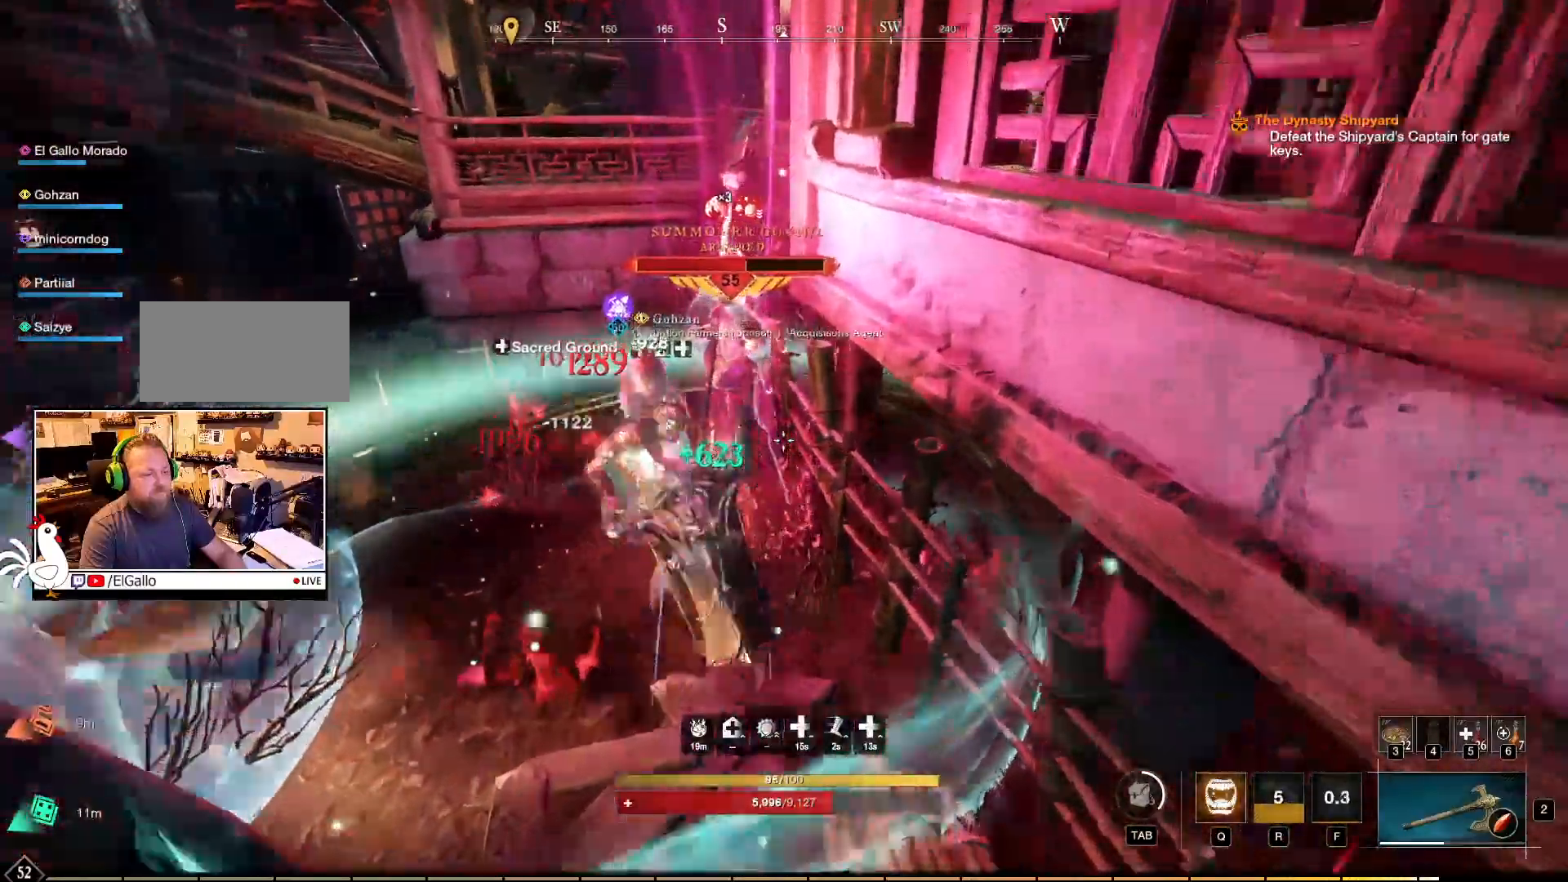
{"keys": [], "mouse": ["left", "right"], "events": [[17, "mouse_left", "up"], [134, "q", "down"], [234, "q", "up"], [450, "mouse_left", "down"]]}
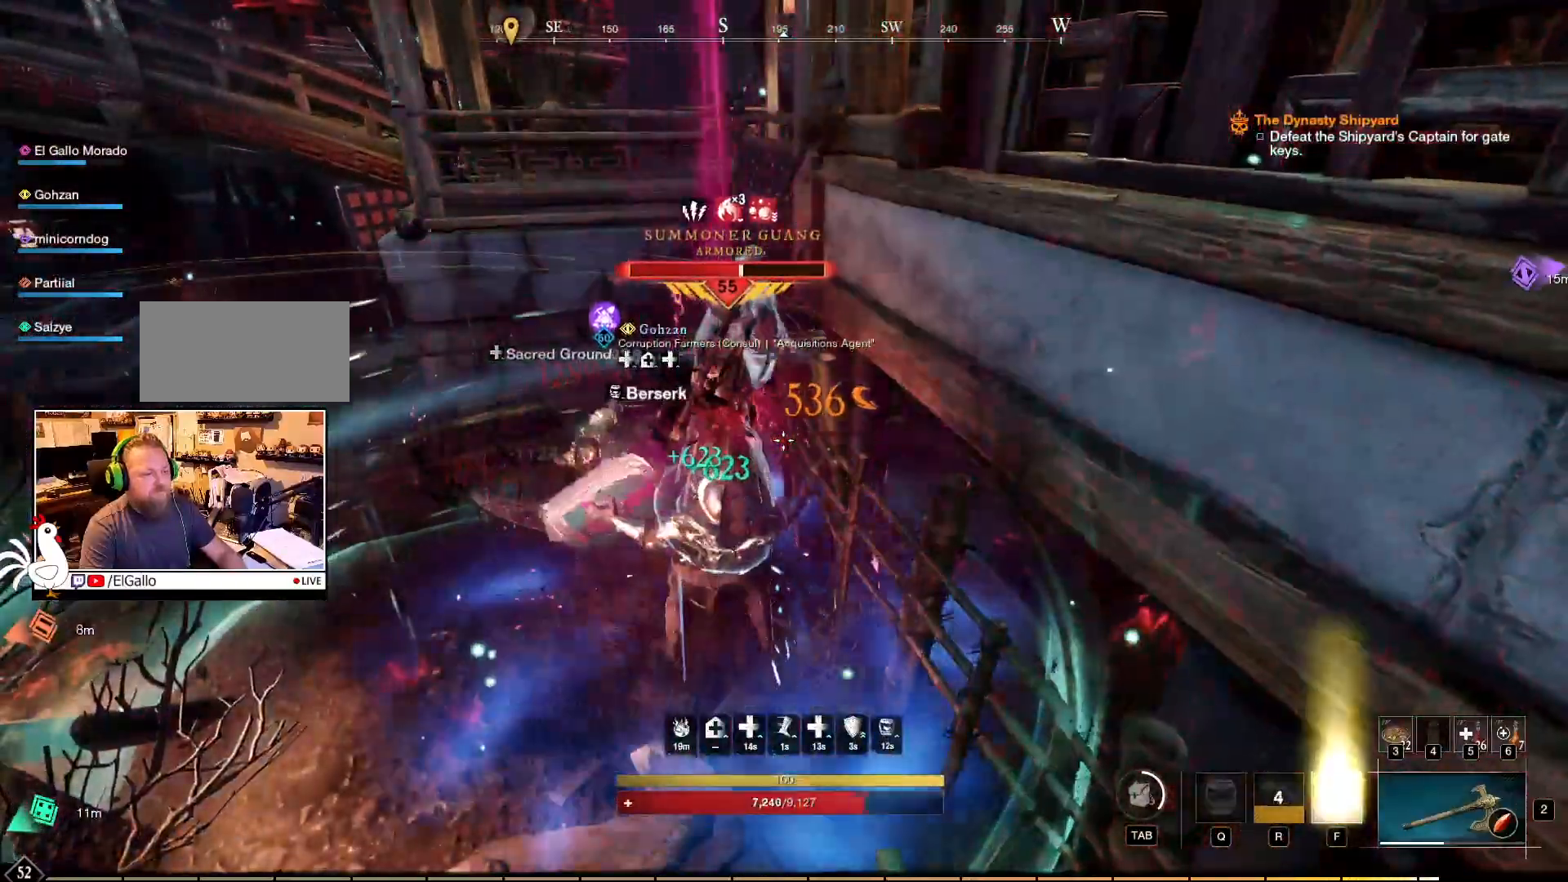
{"keys": [], "mouse": ["left", "right"], "events": [[50, "mouse_left", "up"], [150, "mouse_left", "down"], [234, "mouse_left", "up"], [317, "mouse_left", "down"], [384, "mouse_left", "up"], [484, "mouse_left", "down"]]}
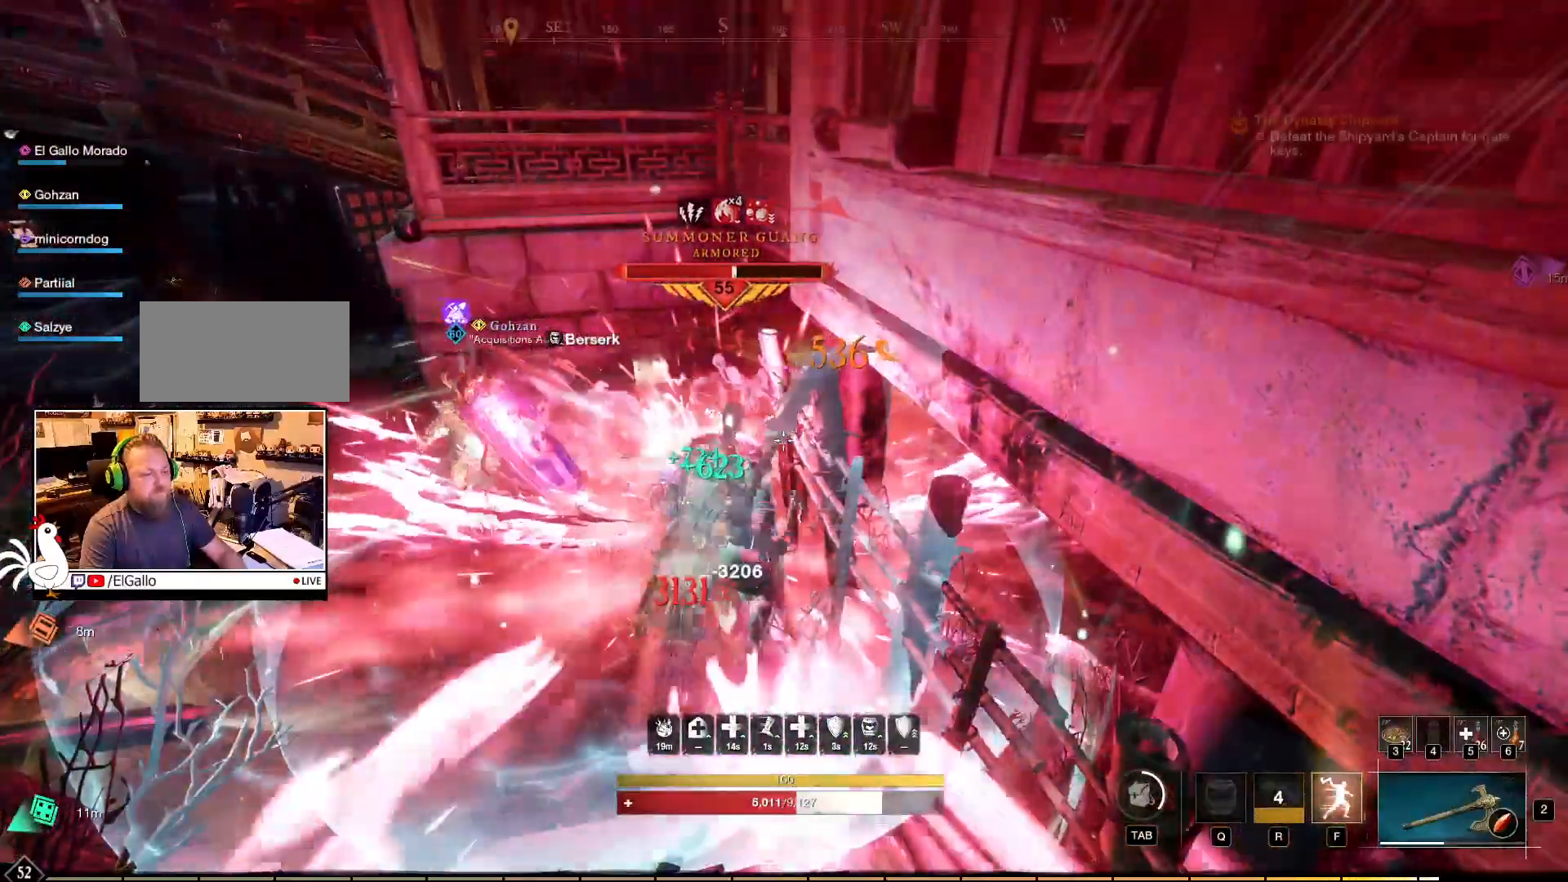
{"keys": [], "mouse": ["right"], "events": [[50, "mouse_left", "up"], [117, "mouse_left", "down"], [184, "mouse_left", "up"], [250, "mouse_left", "down"], [467, "mouse_left", "up"]]}